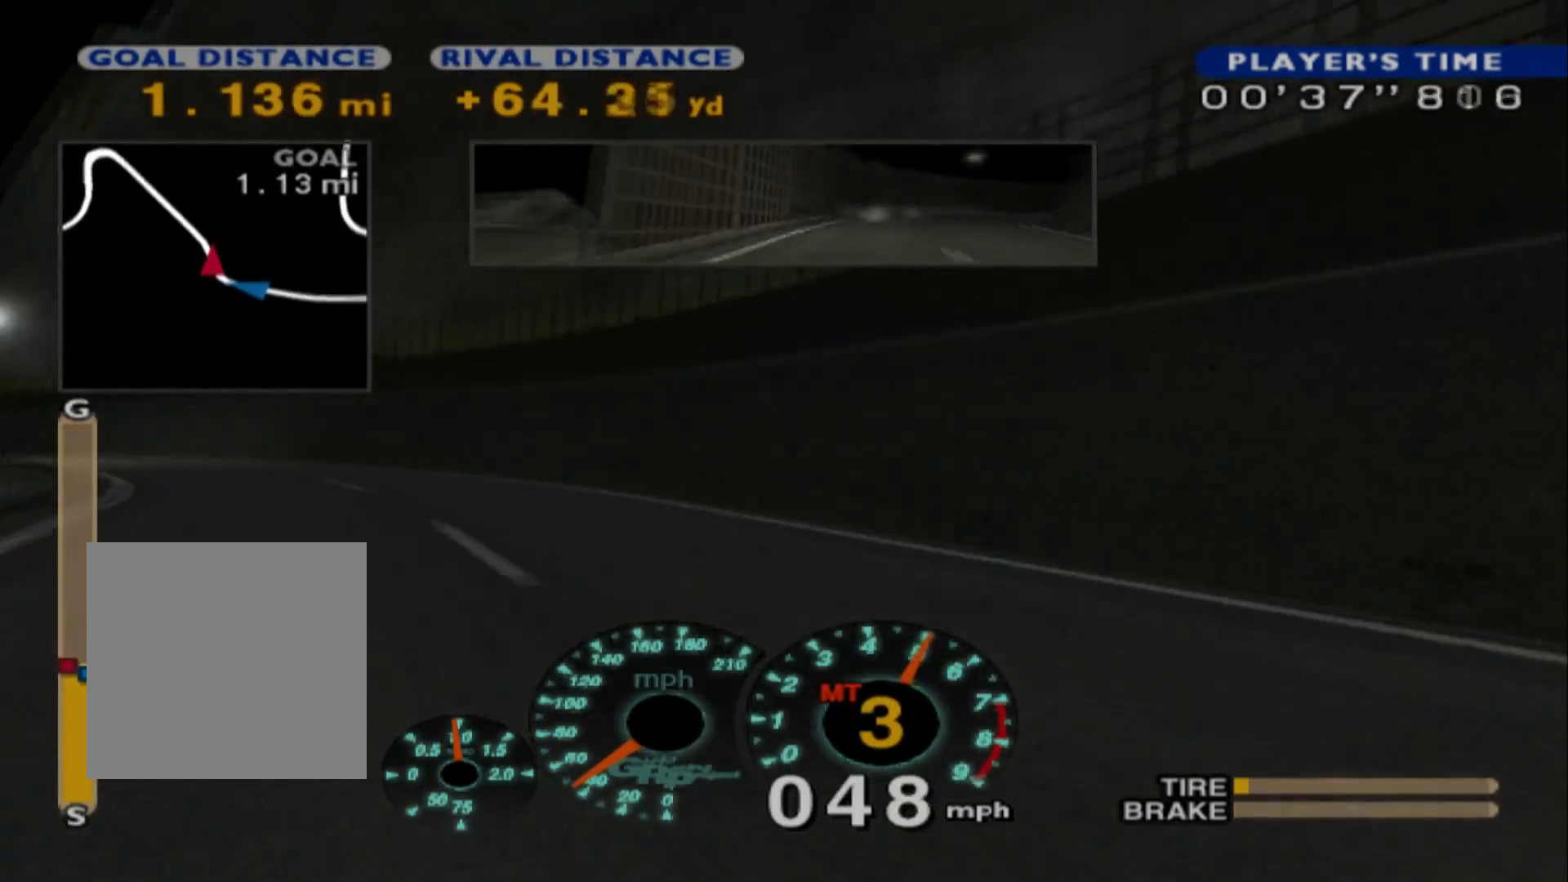
Gameplay with a controller (Xbox layout); each line is a JSON object with the inputs held at the frame after it. "events" lists button and stick changes between this image and that frame as [ms after this image, input, new state], when the widget could be followed in between. Not read: right_stick.
{"buttons": ["R2"], "left_stick": "center", "events": [[317, "left_stick", "center"]]}
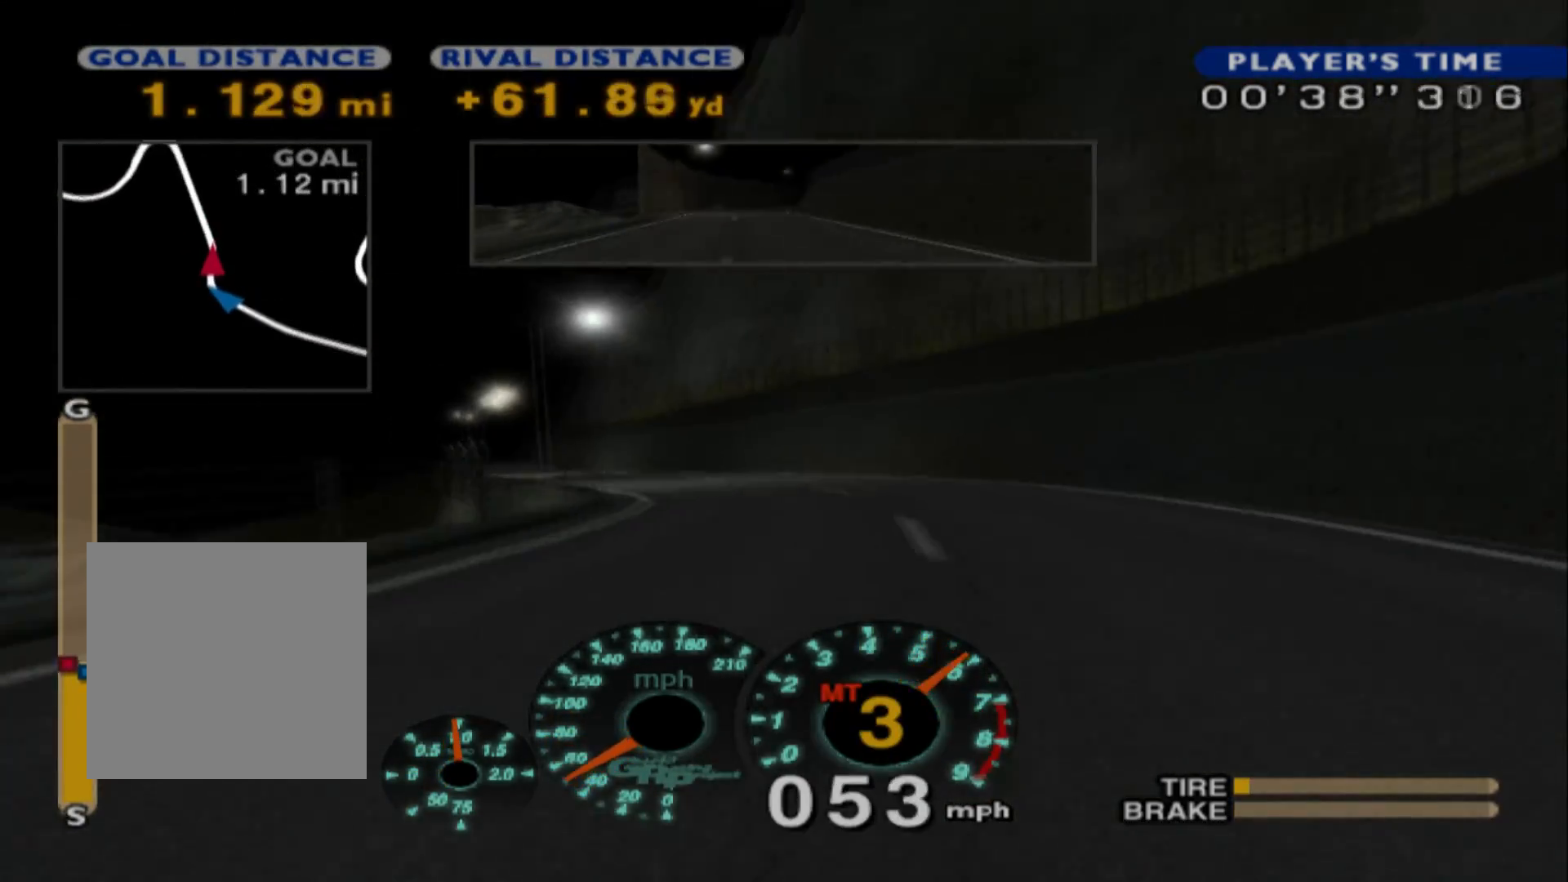
{"buttons": ["R2"], "left_stick": "left", "events": [[83, "left_stick", "left"]]}
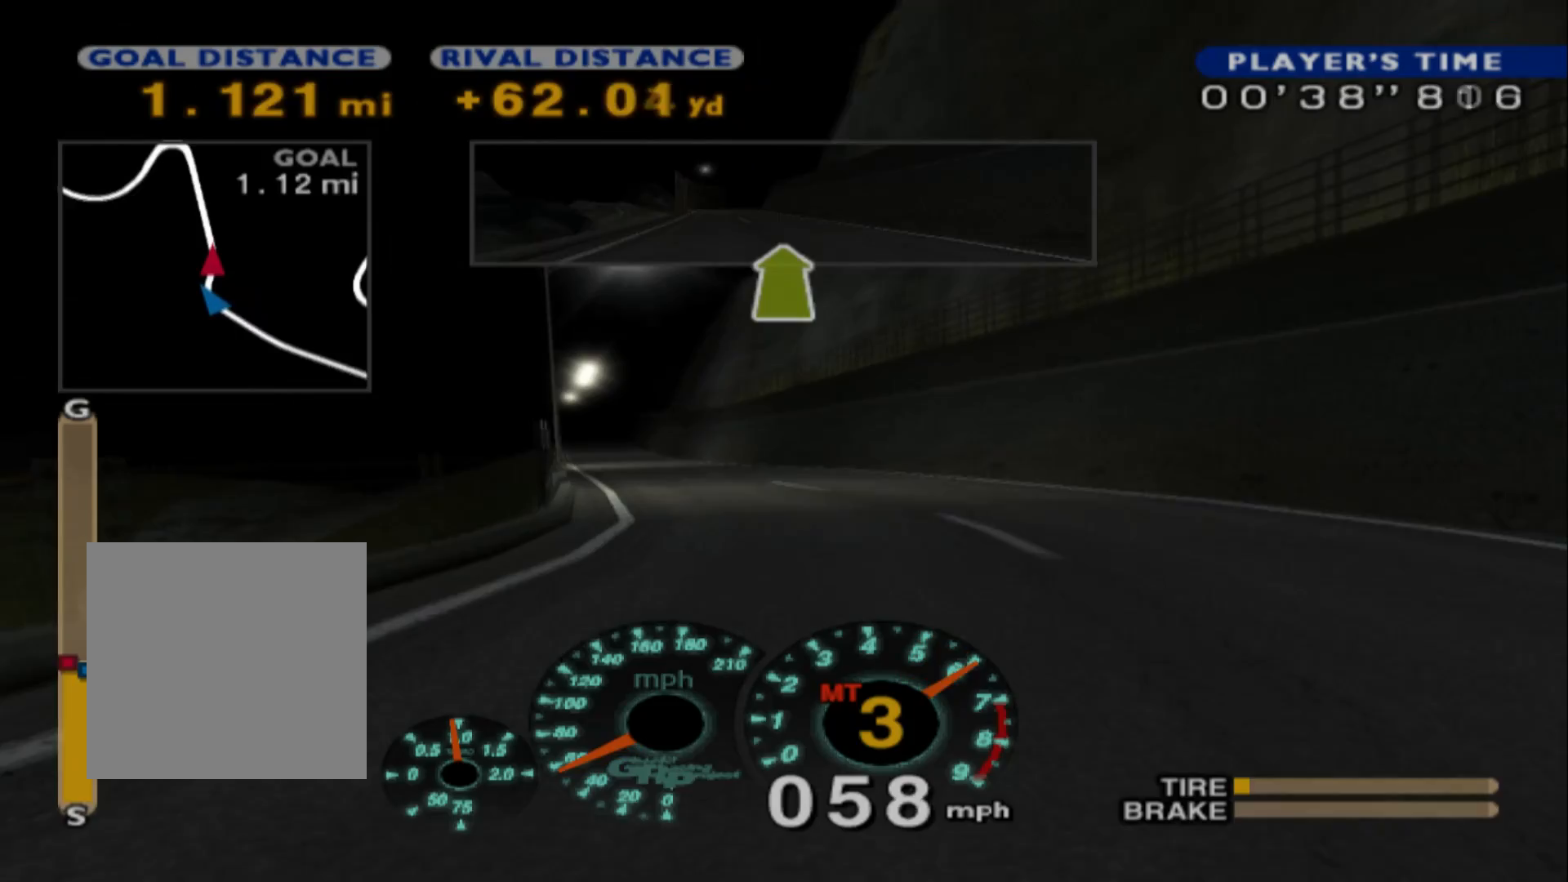
{"buttons": ["R2"], "left_stick": "left", "events": [[183, "left_stick", "center"], [317, "left_stick", "left"]]}
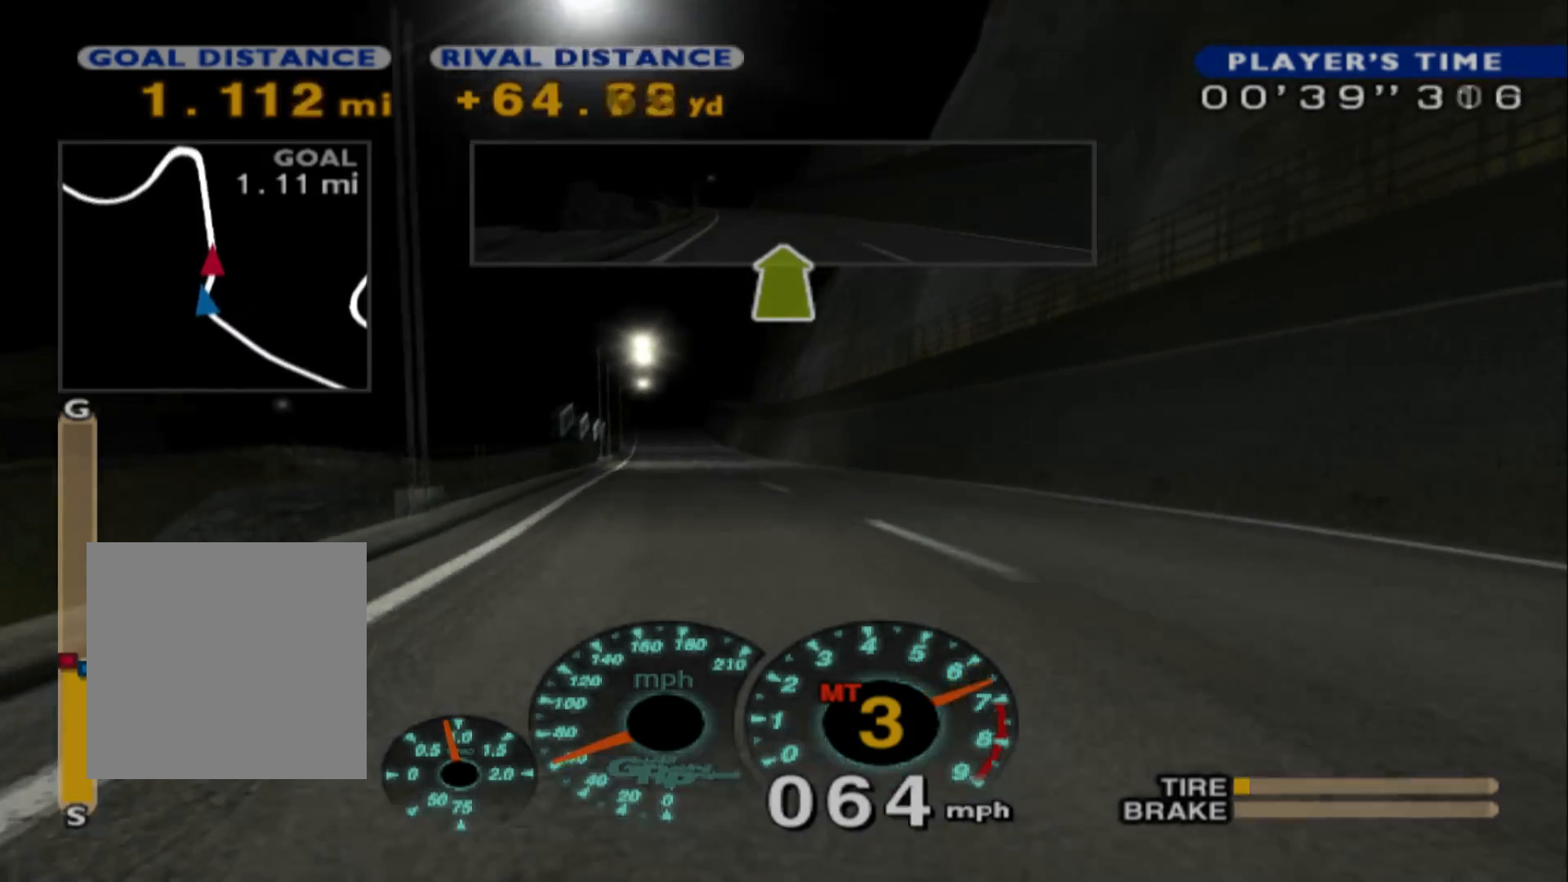
{"buttons": ["A", "R2"], "left_stick": "center", "events": [[150, "left_stick", "center"], [333, "A", "down"]]}
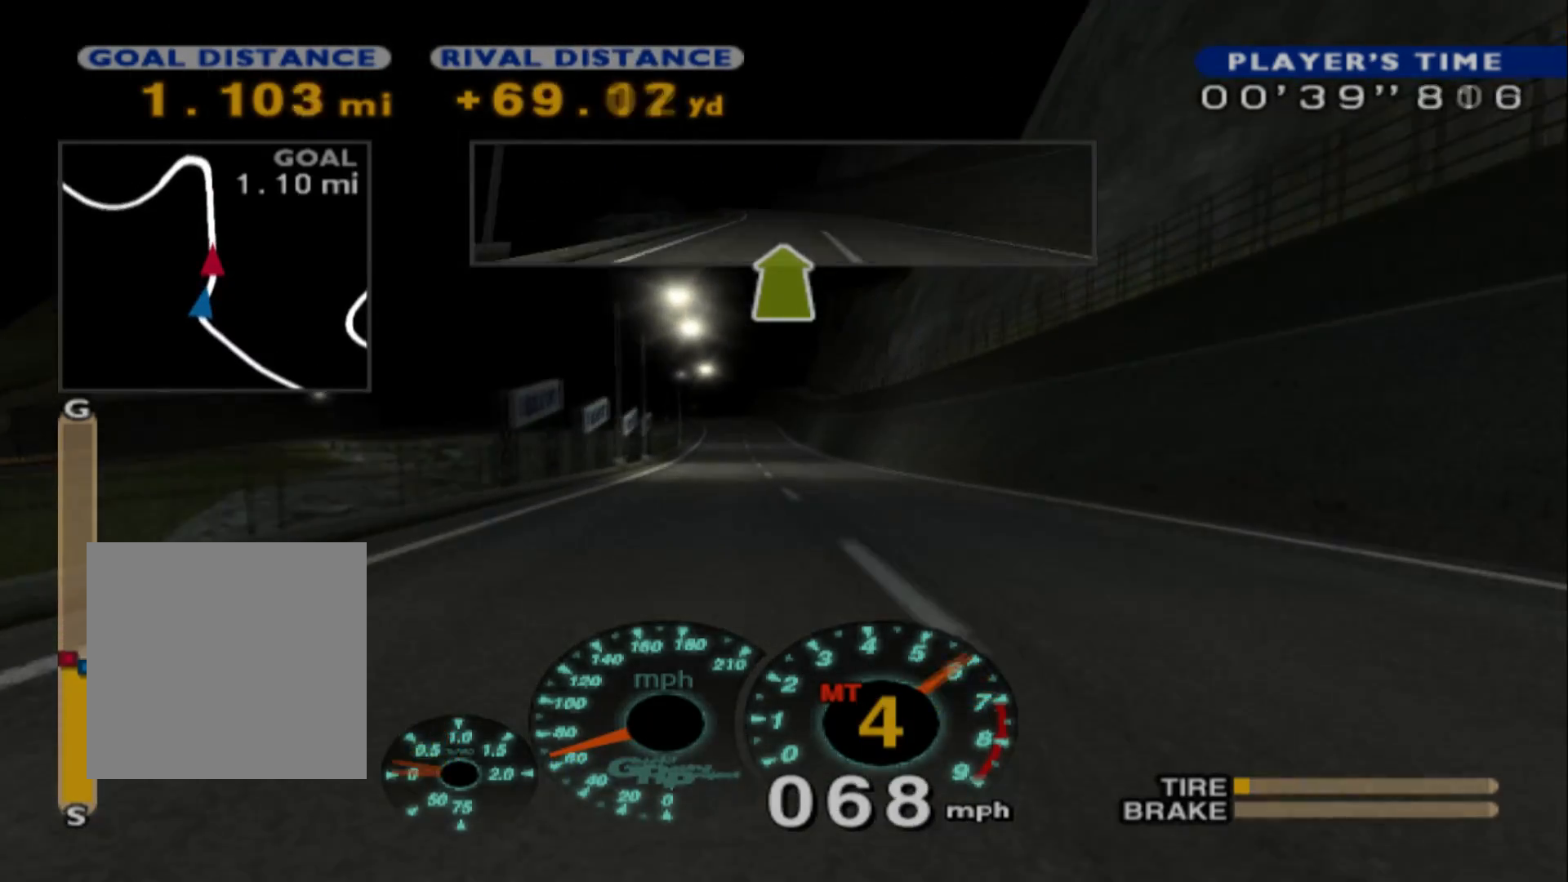
{"buttons": ["R2"], "left_stick": "center", "events": [[33, "A", "up"]]}
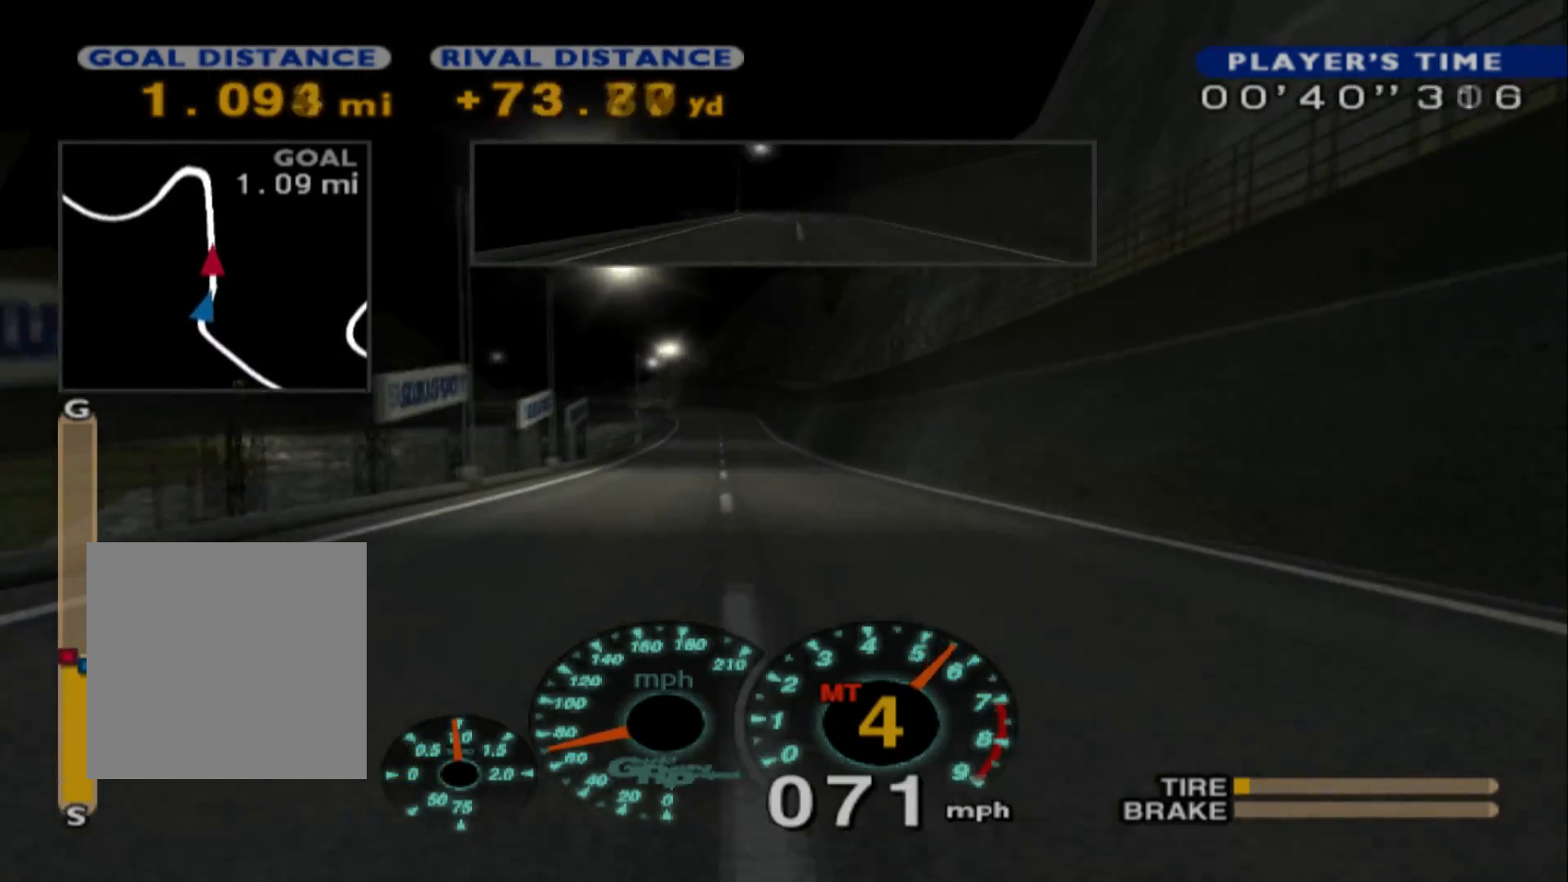
{"buttons": ["R2"], "left_stick": "left", "events": [[467, "left_stick", "left"]]}
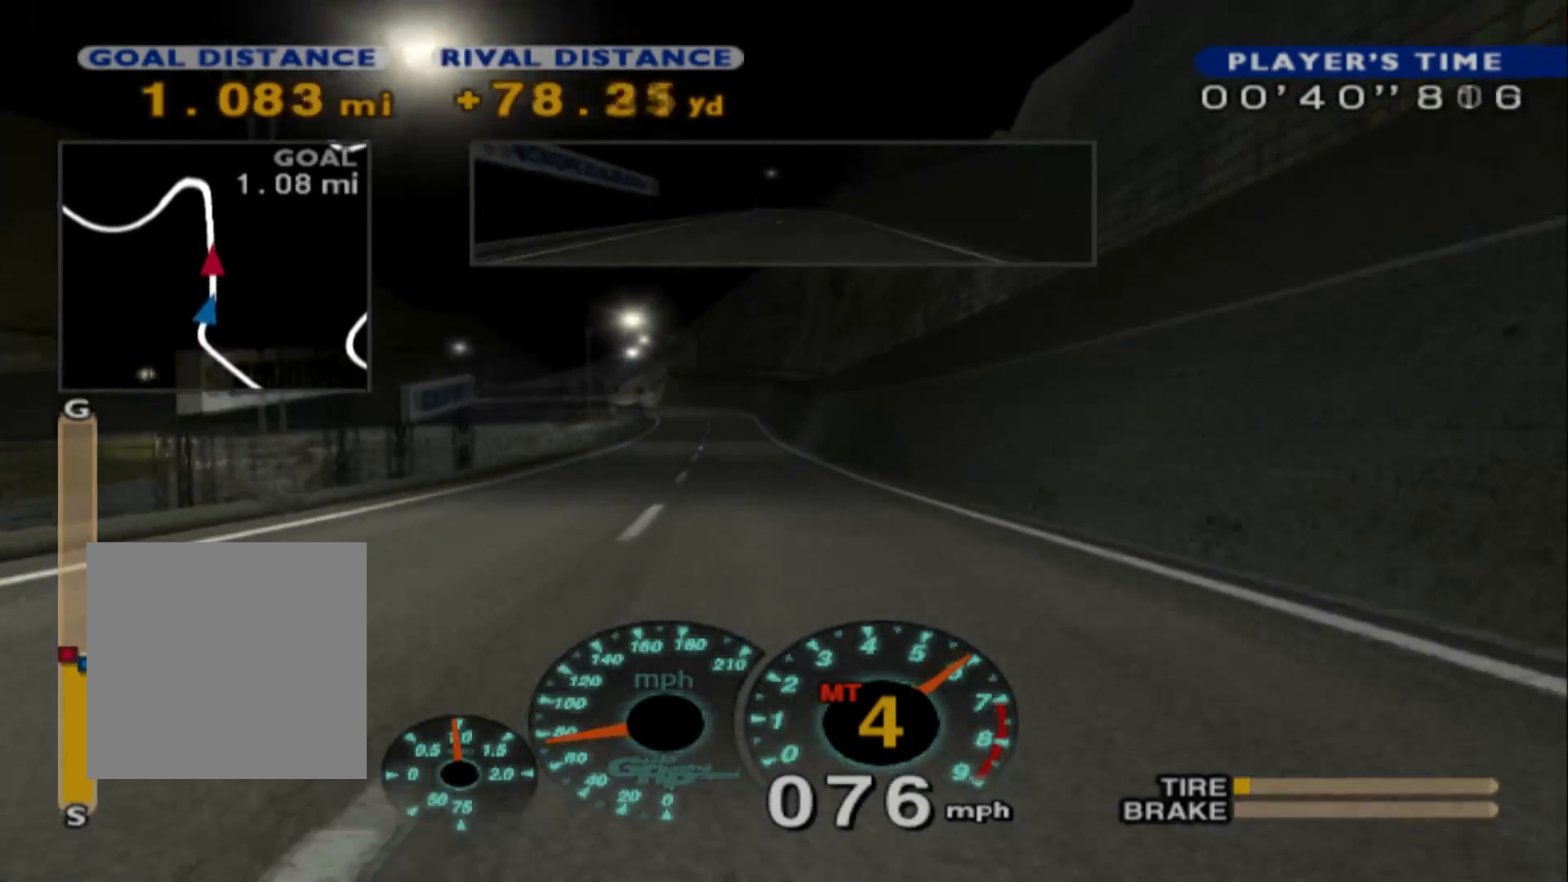
{"buttons": ["R2"], "left_stick": "center", "events": [[167, "left_stick", "center"]]}
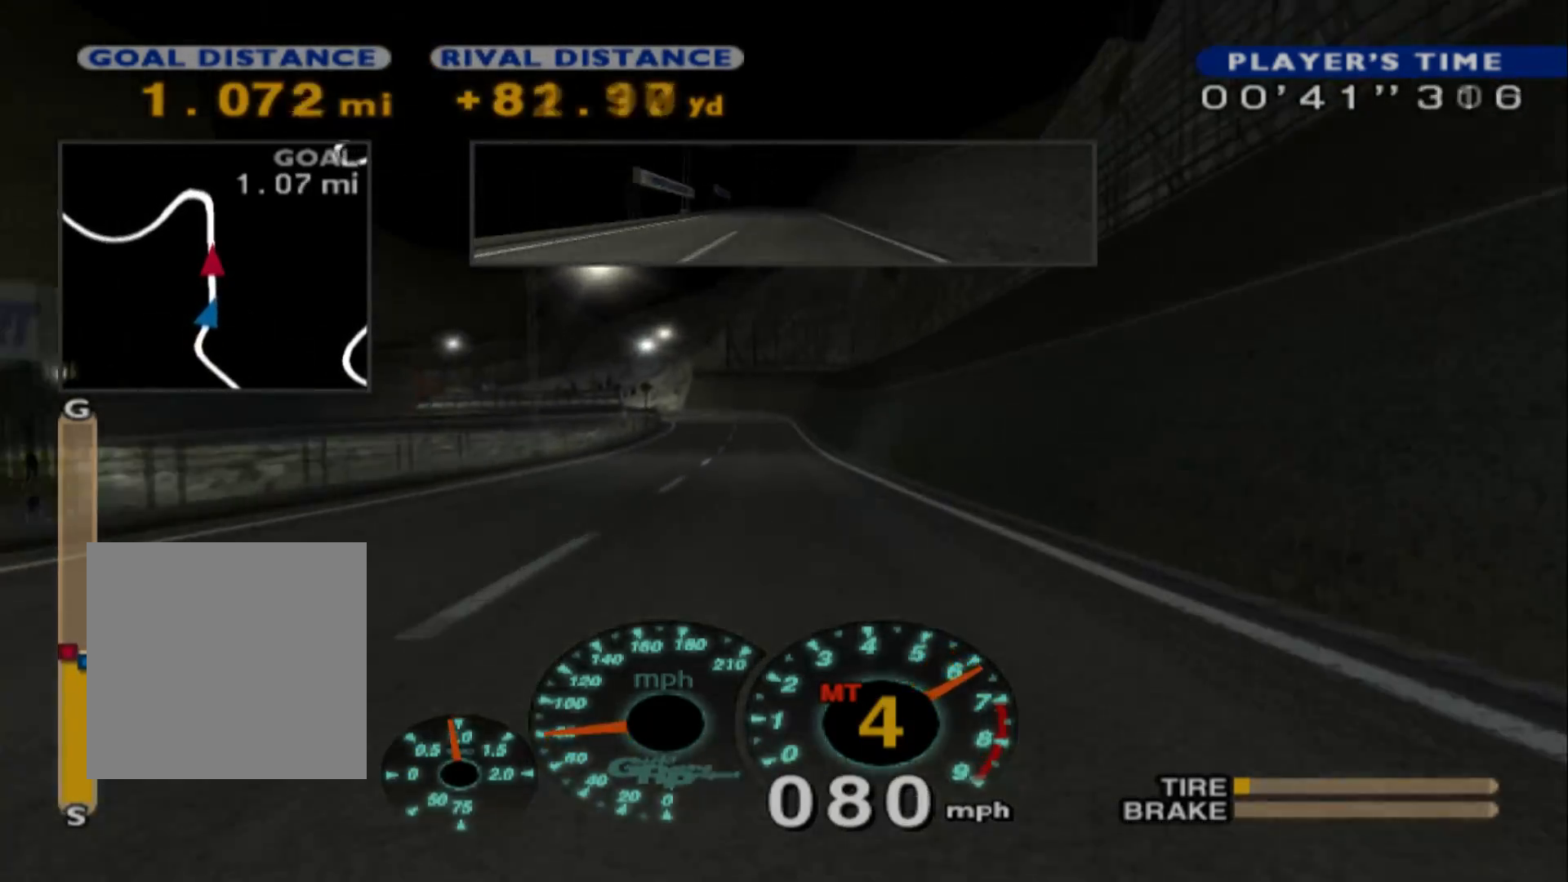
{"buttons": ["R2"], "left_stick": "center", "events": []}
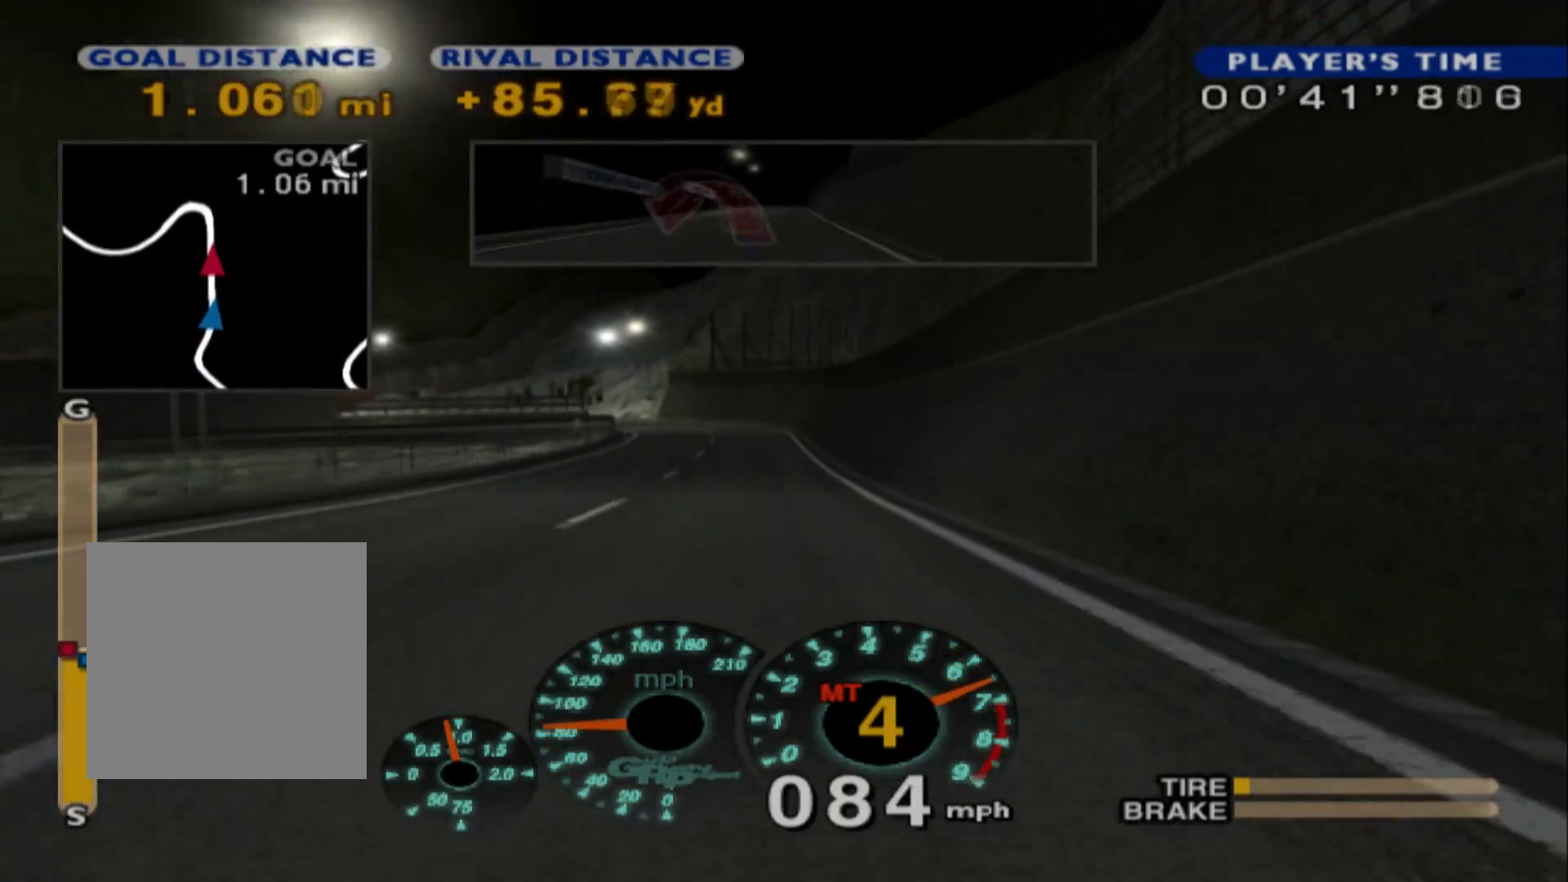
{"buttons": ["L2"], "left_stick": "center", "events": [[433, "R2", "up"], [500, "L2", "down"]]}
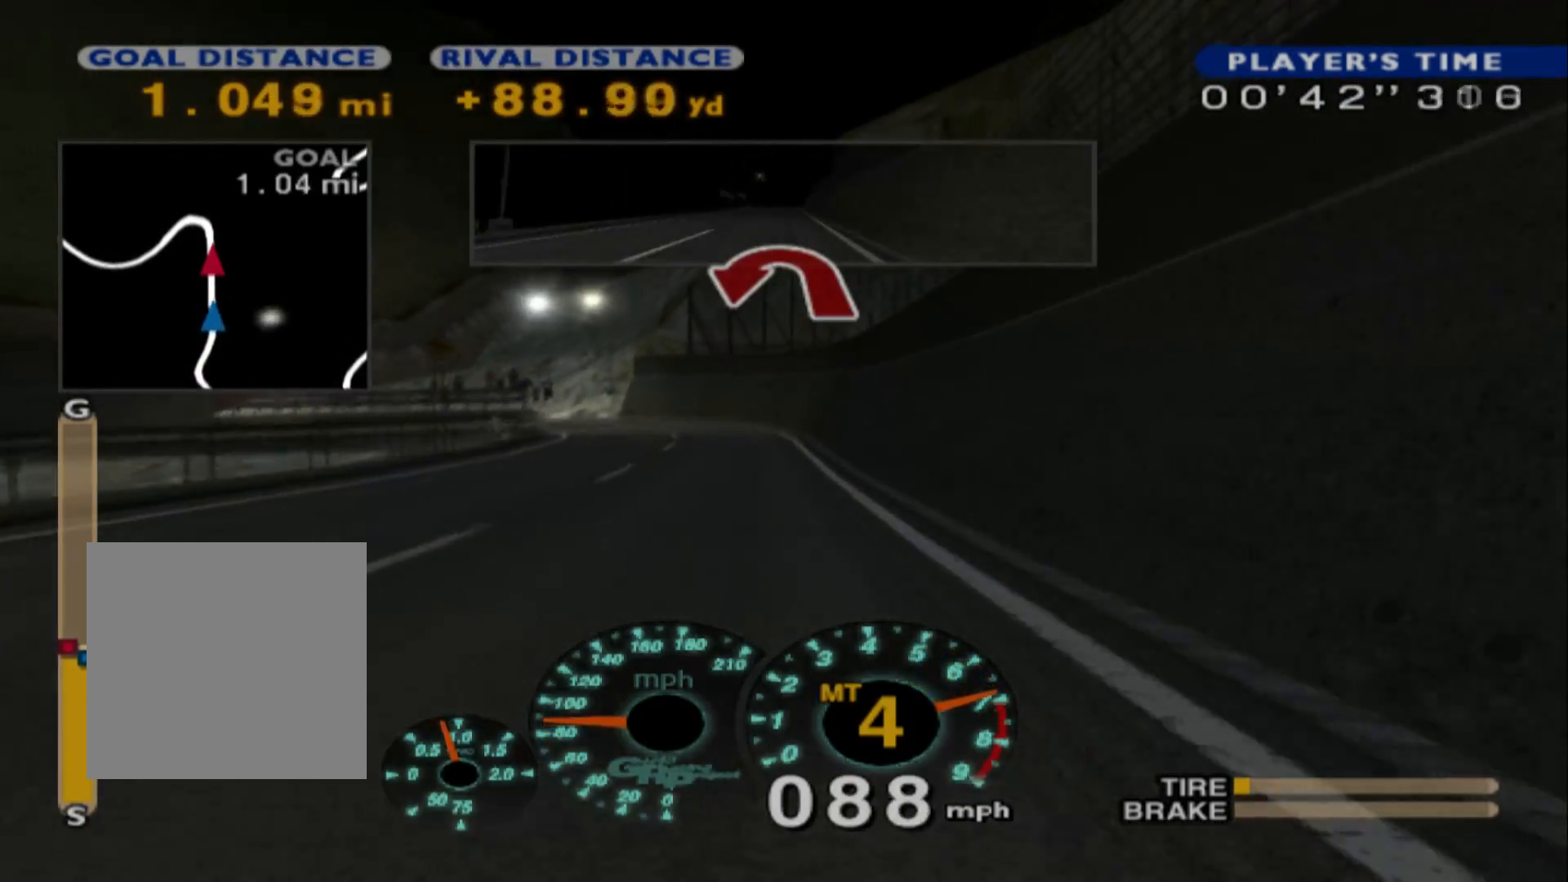
{"buttons": [], "left_stick": "center"}
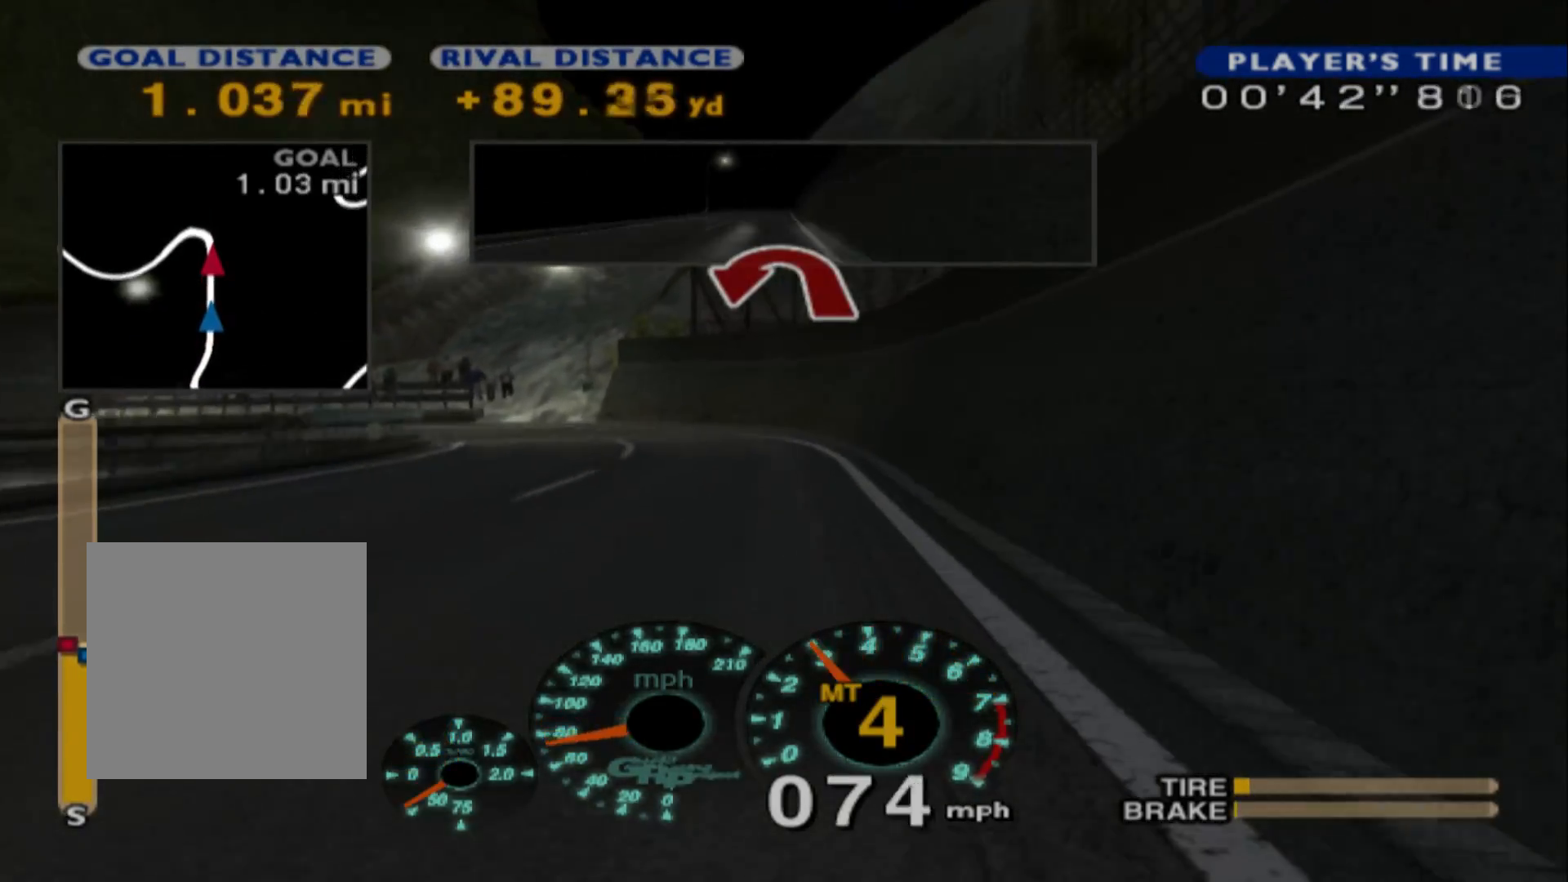
{"buttons": ["L2"], "left_stick": "left", "events": [[83, "X", "down"], [133, "left_stick", "left"], [183, "X", "up"], [400, "L2", "down"]]}
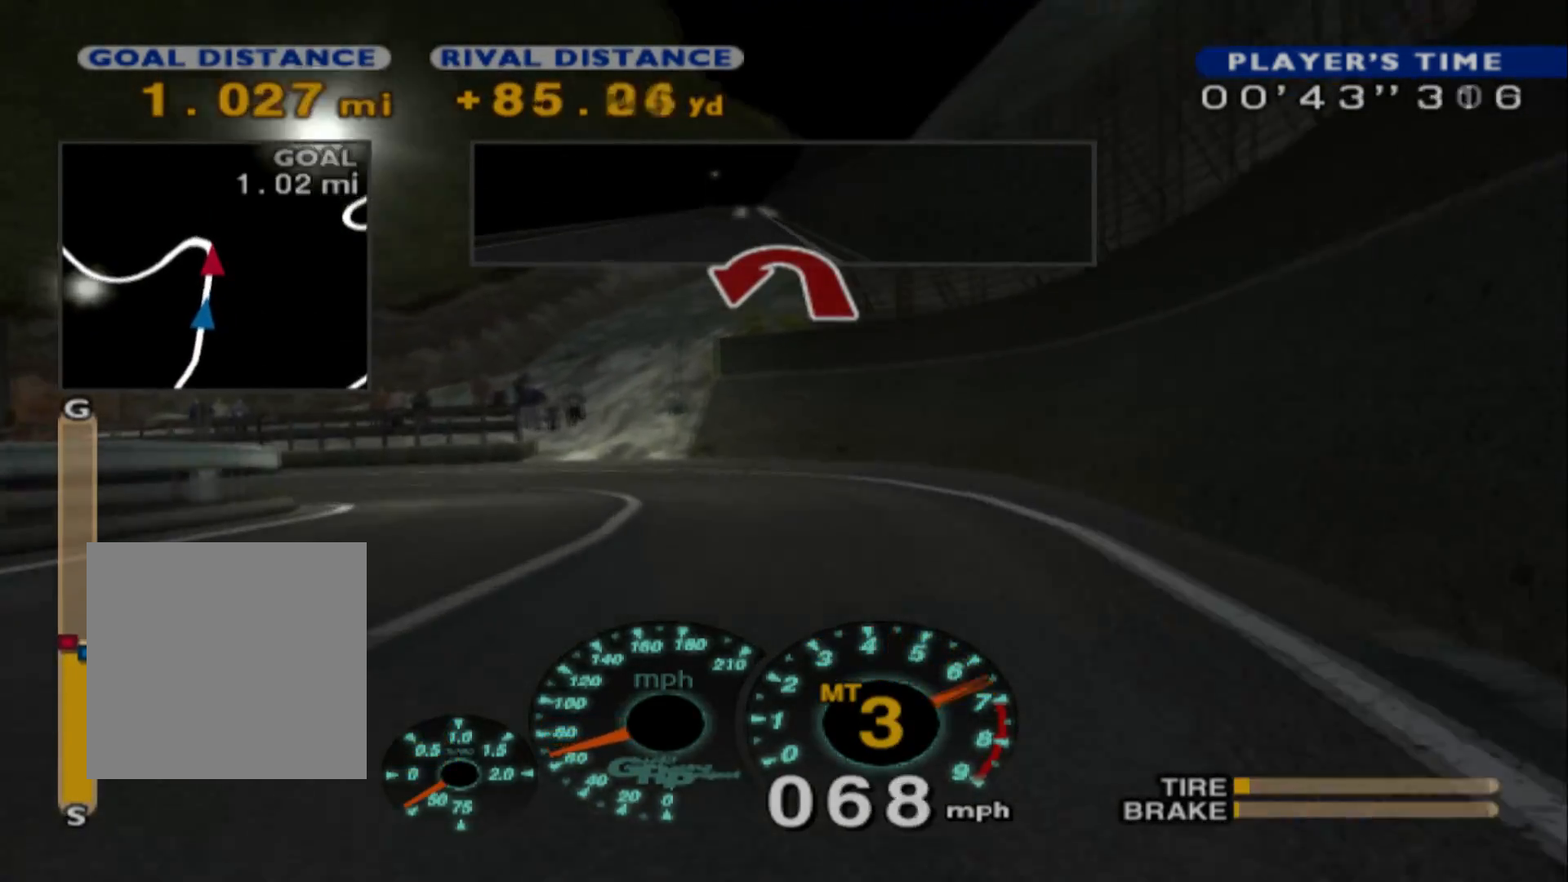
{"buttons": ["L2"], "left_stick": "left", "events": [[217, "X", "down"], [367, "X", "up"]]}
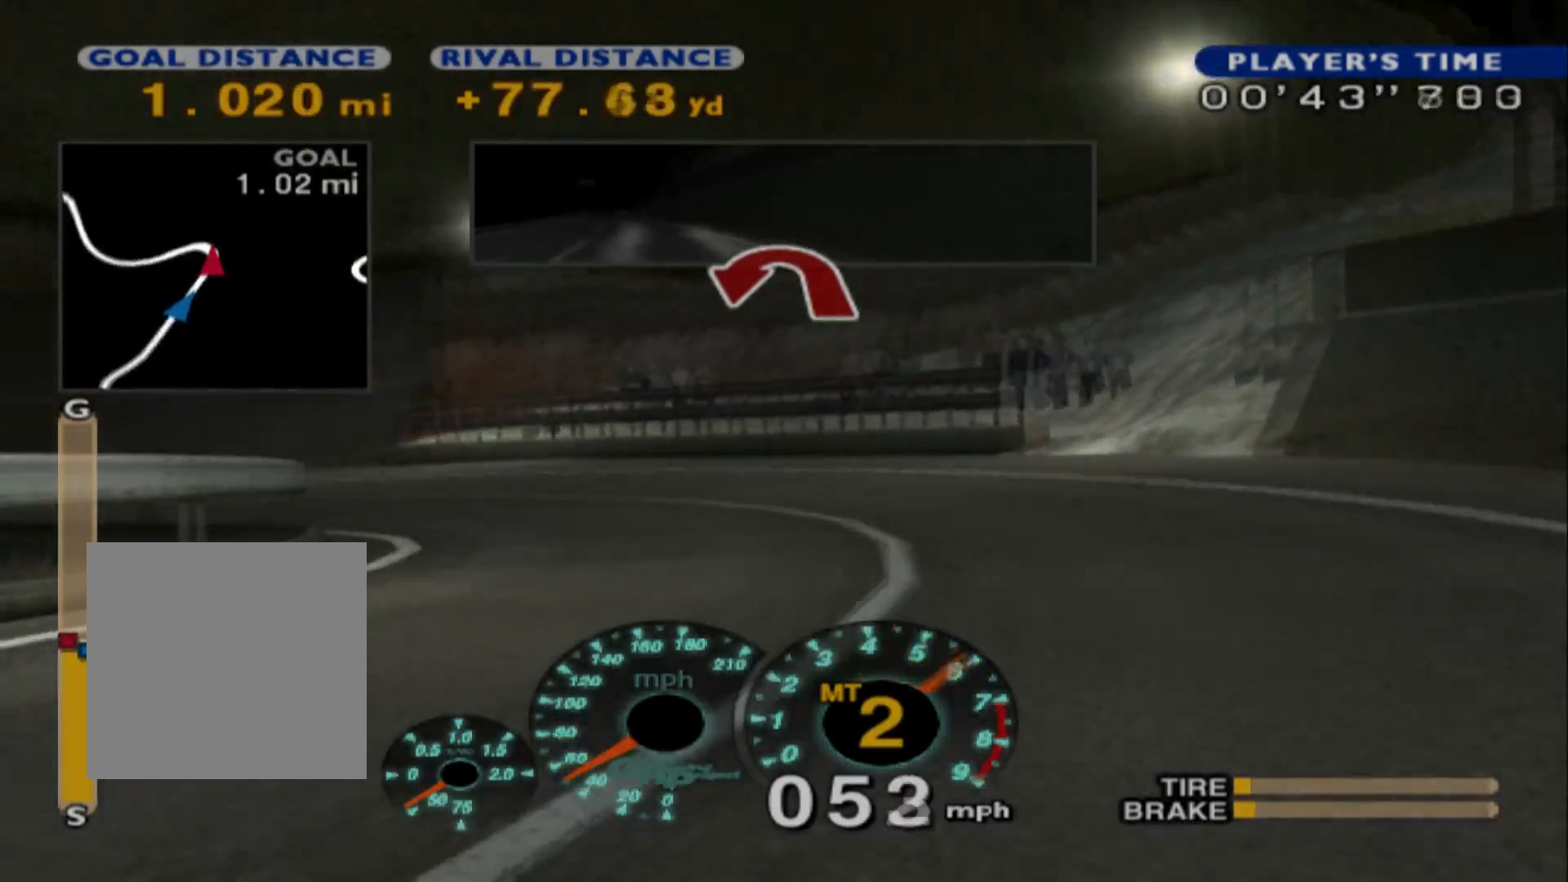
{"buttons": ["R2"], "left_stick": "center", "events": [[50, "left_stick", "center"], [83, "L2", "up"], [100, "R2", "down"], [267, "R2", "up"], [400, "R2", "down"]]}
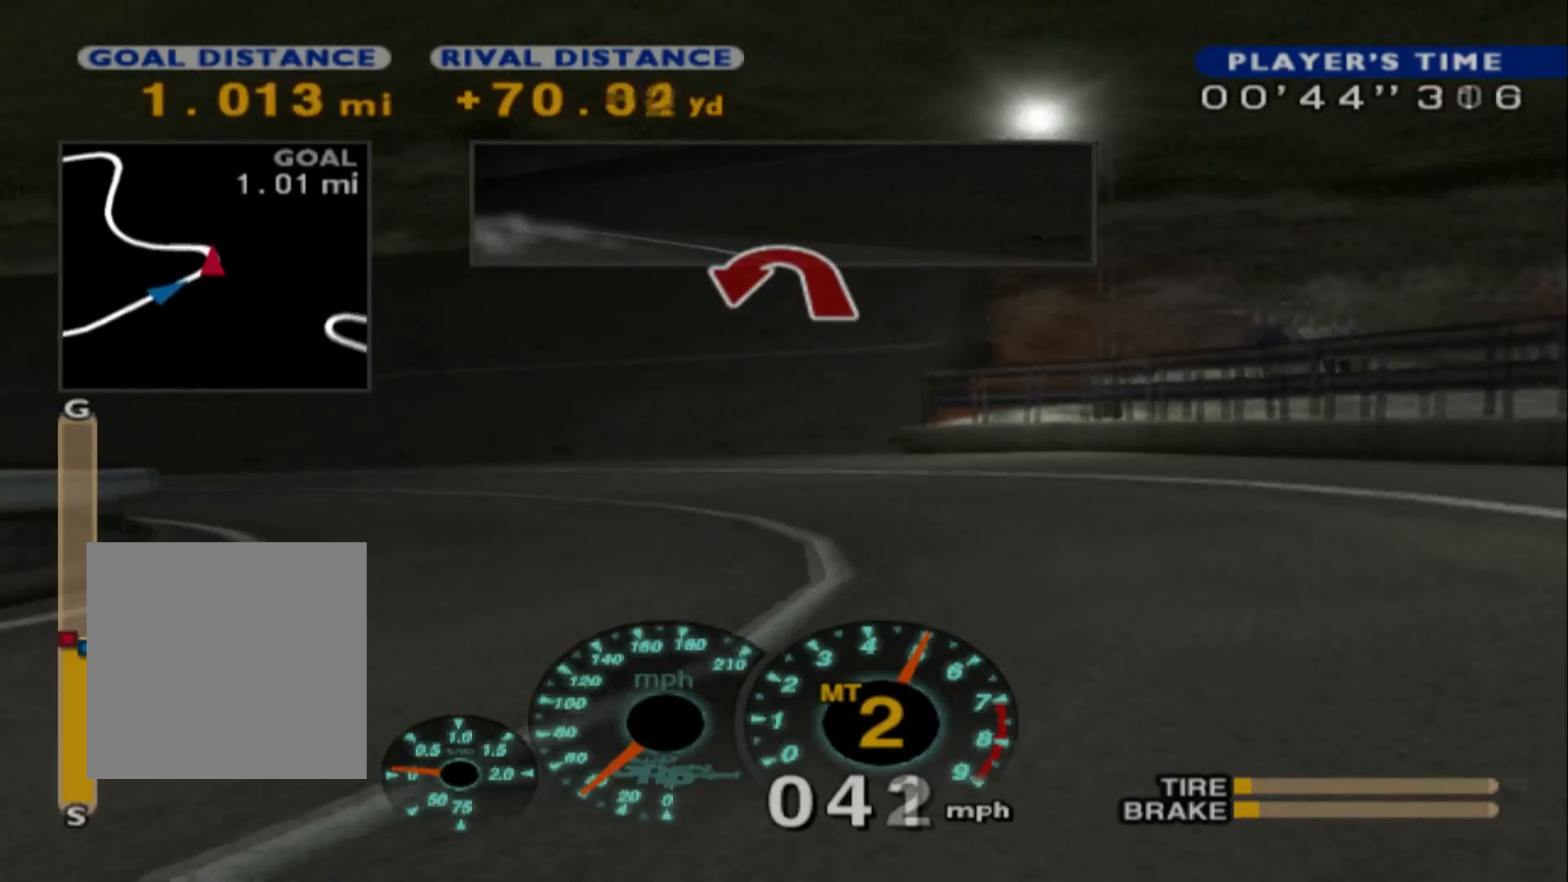
{"buttons": [], "left_stick": "left", "events": [[100, "R2", "up"], [217, "left_stick", "left"]]}
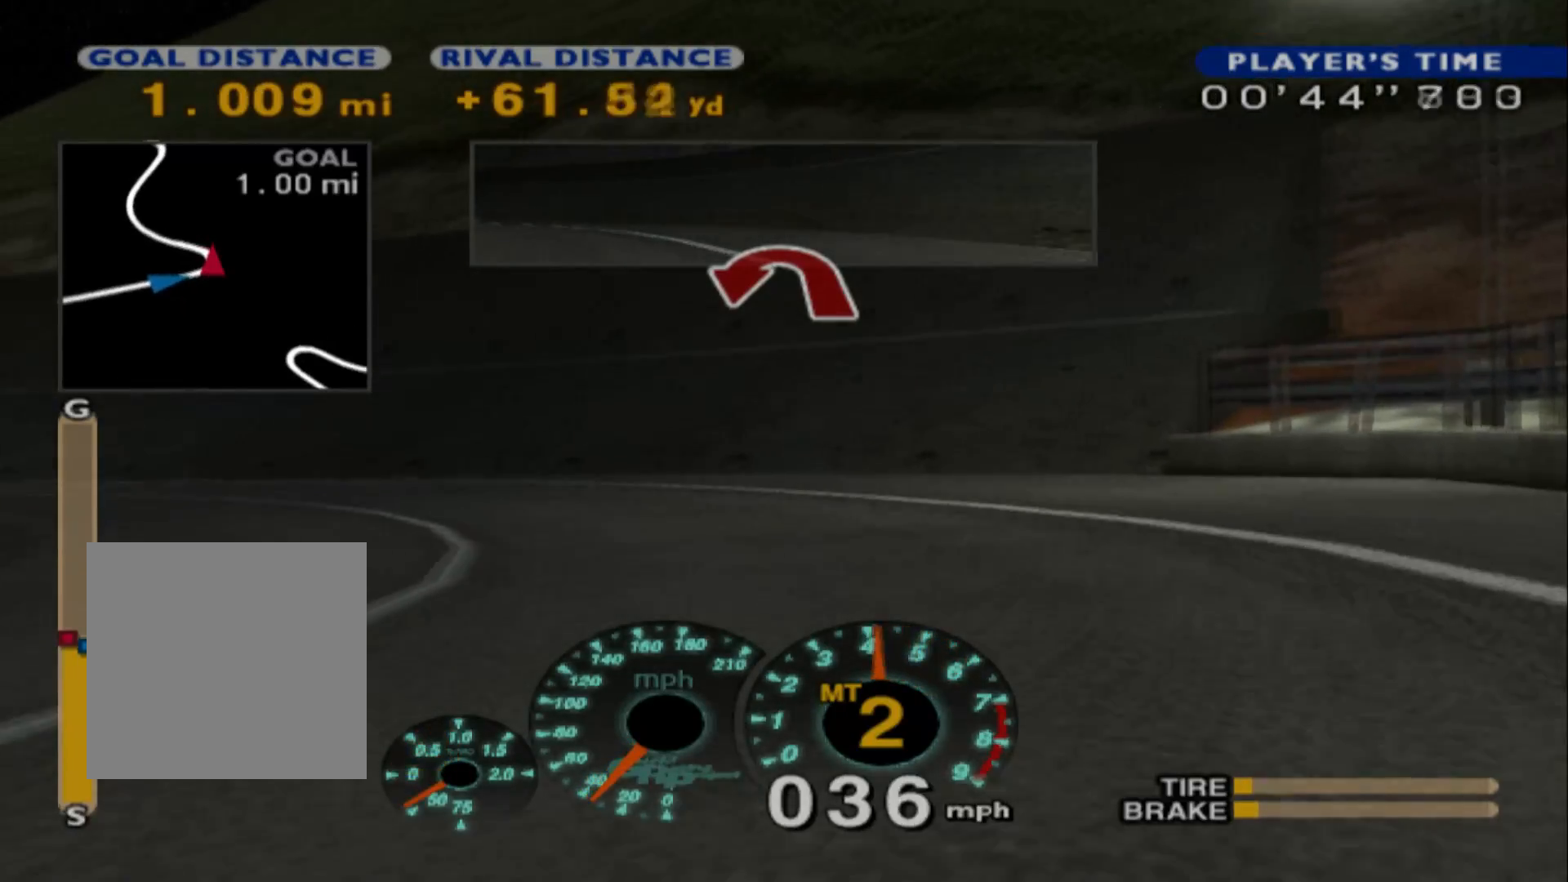
{"buttons": ["R2"], "left_stick": "left", "events": [[117, "R2", "down"]]}
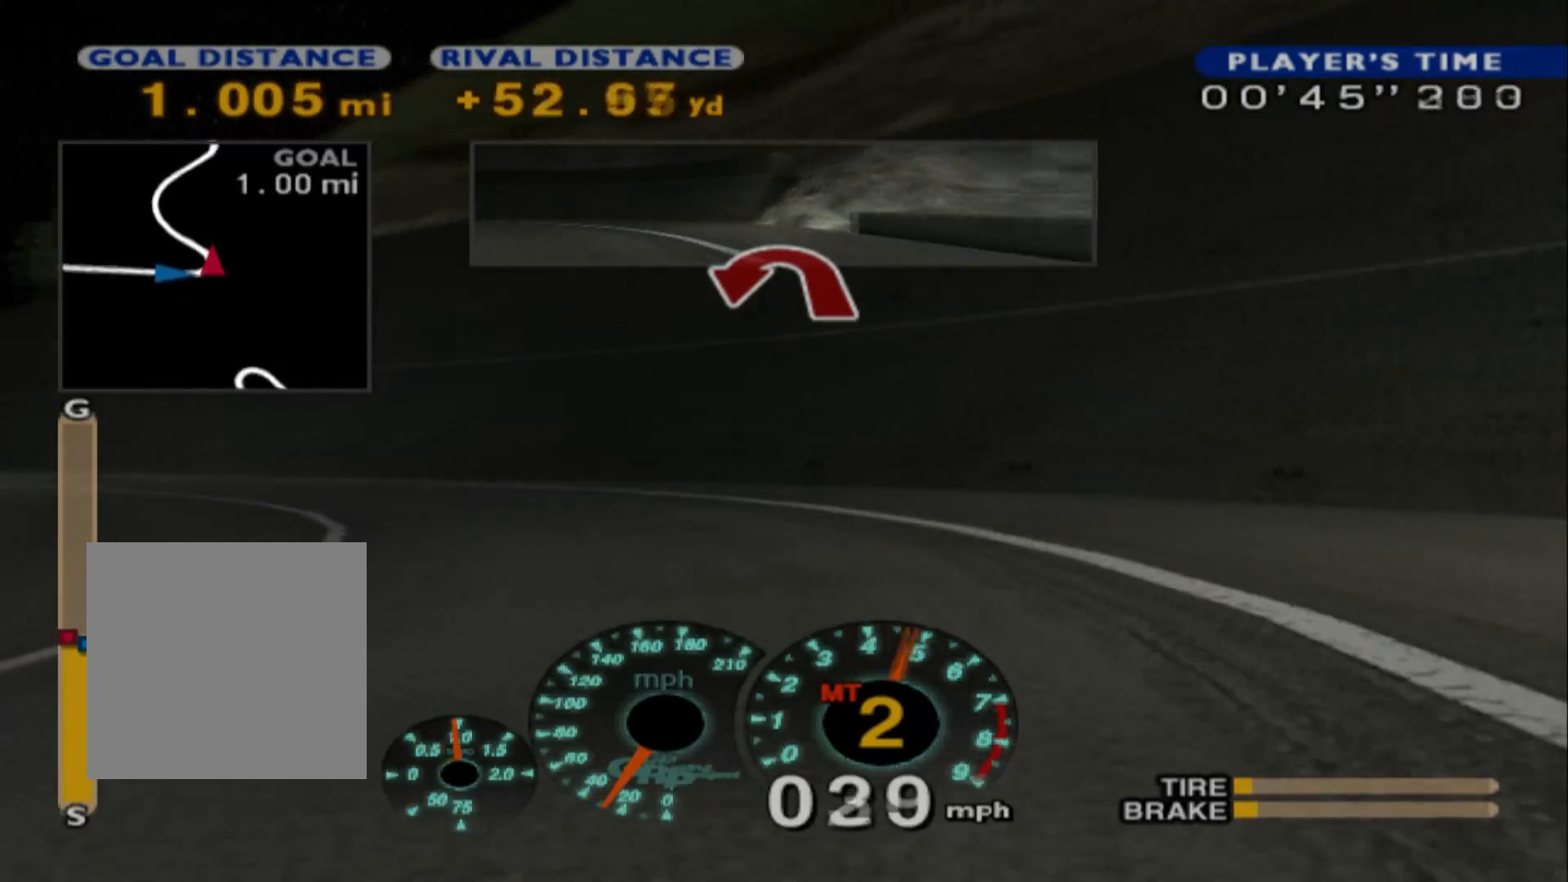
{"buttons": ["R2"], "left_stick": "center", "events": [[367, "left_stick", "center"]]}
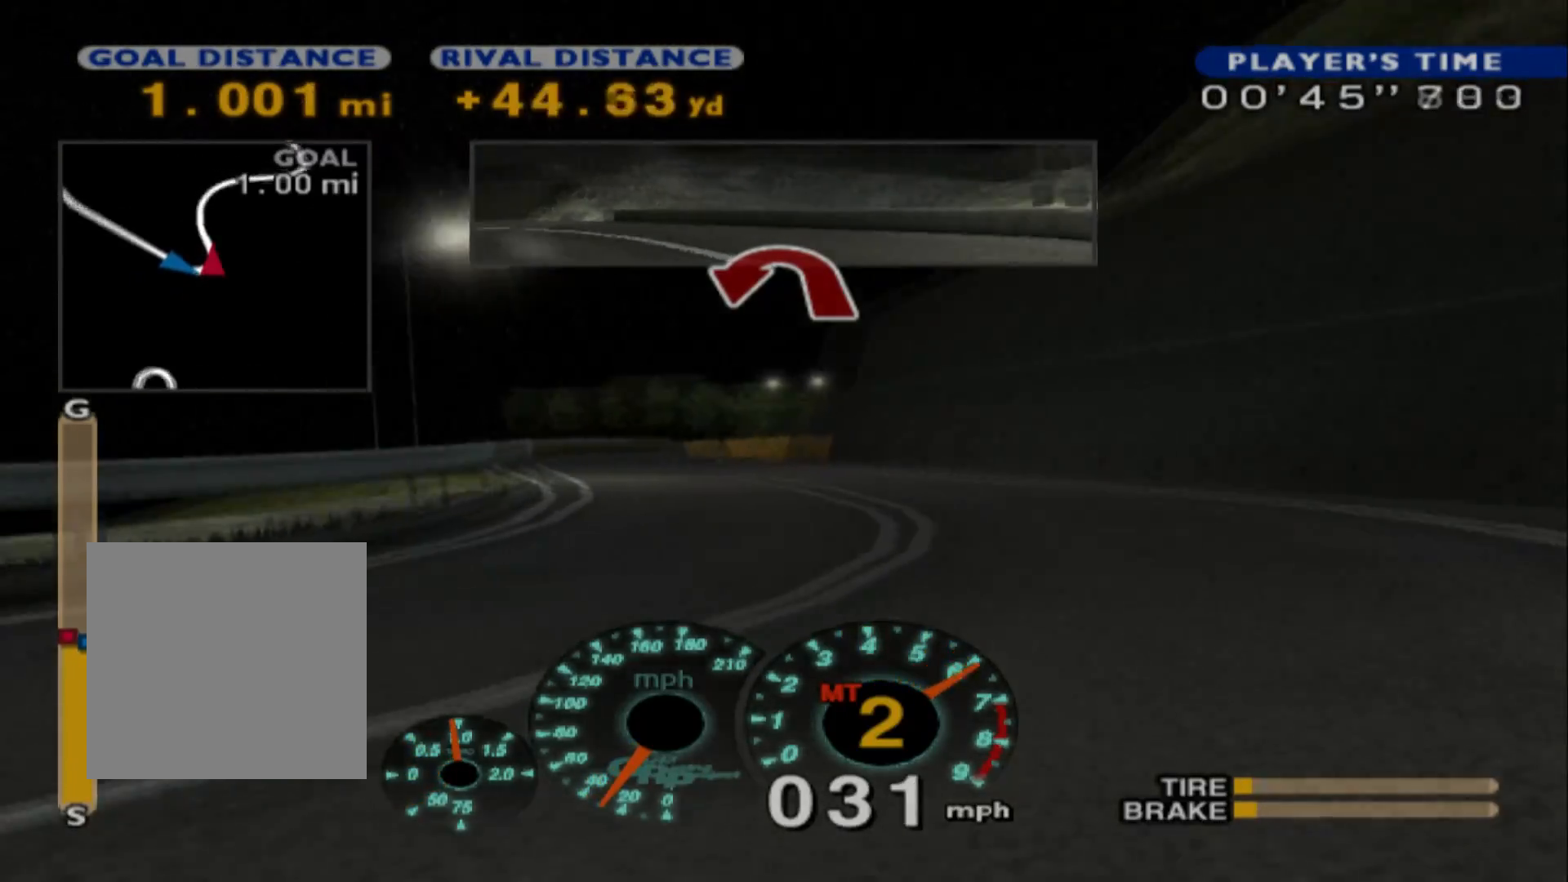
{"buttons": ["R2"], "left_stick": "right", "events": [[33, "left_stick", "right"]]}
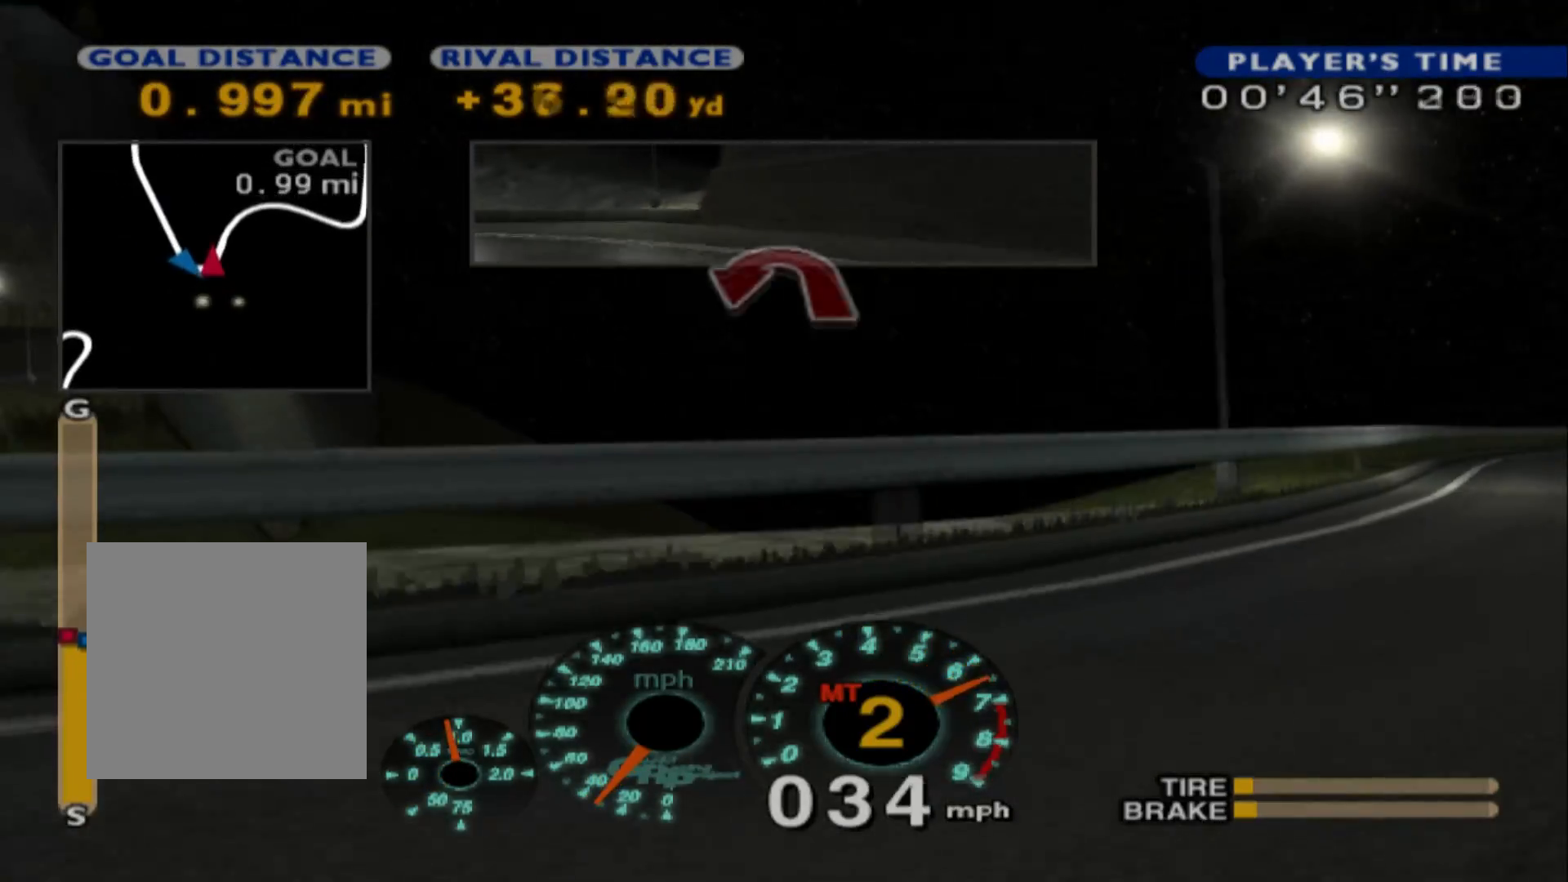
{"buttons": ["R2"], "left_stick": "right", "events": []}
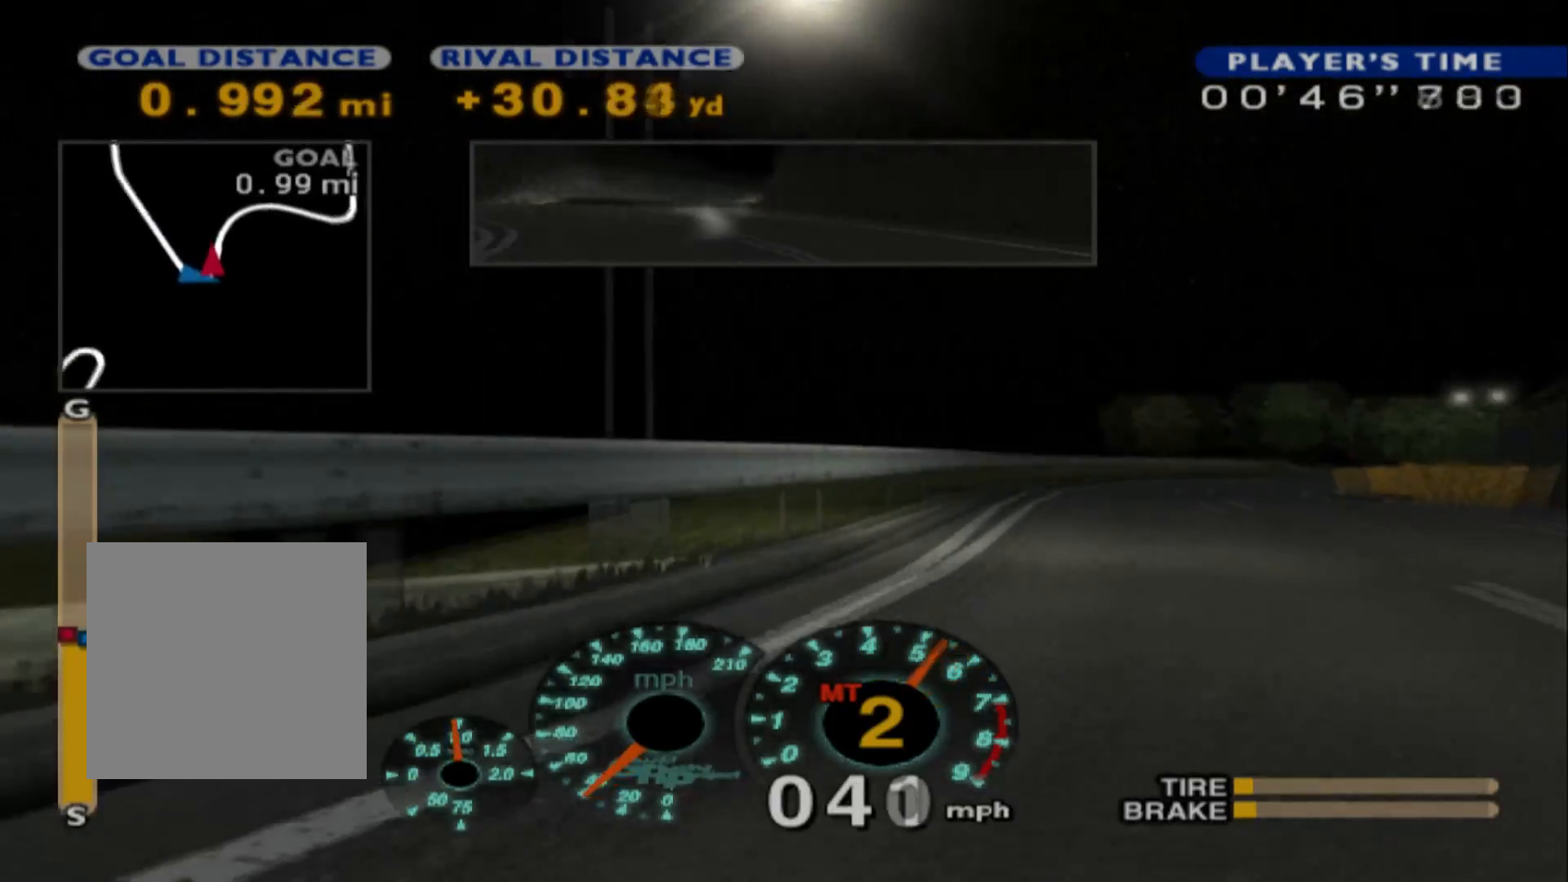
{"buttons": ["R2"], "left_stick": "center", "events": [[100, "left_stick", "left"], [433, "left_stick", "center"]]}
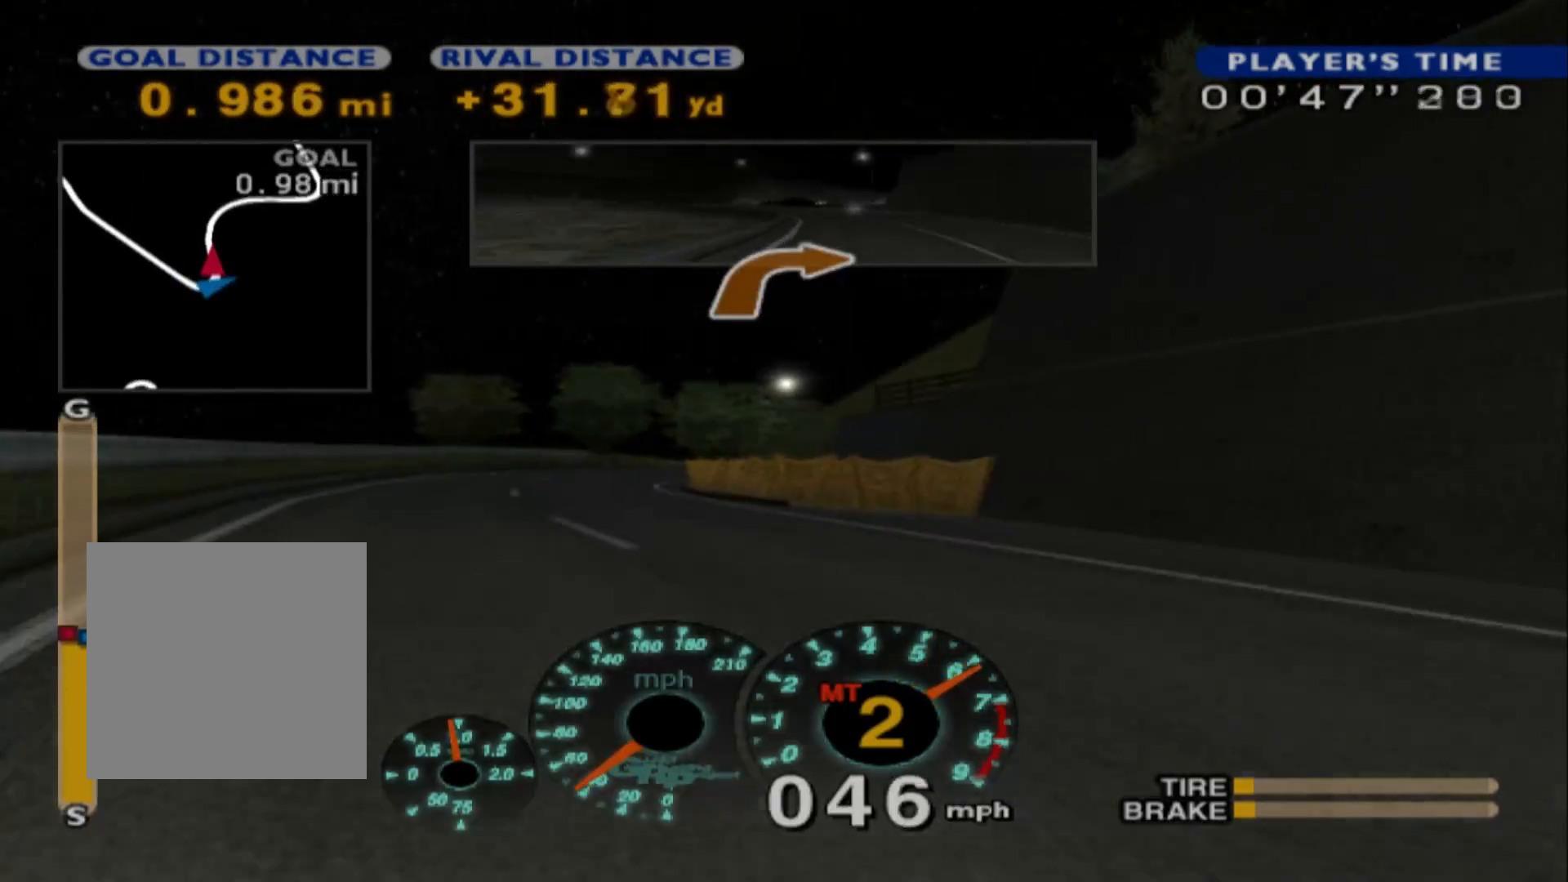
{"buttons": ["R2"], "left_stick": "center", "events": [[167, "left_stick", "left"], [433, "left_stick", "center"]]}
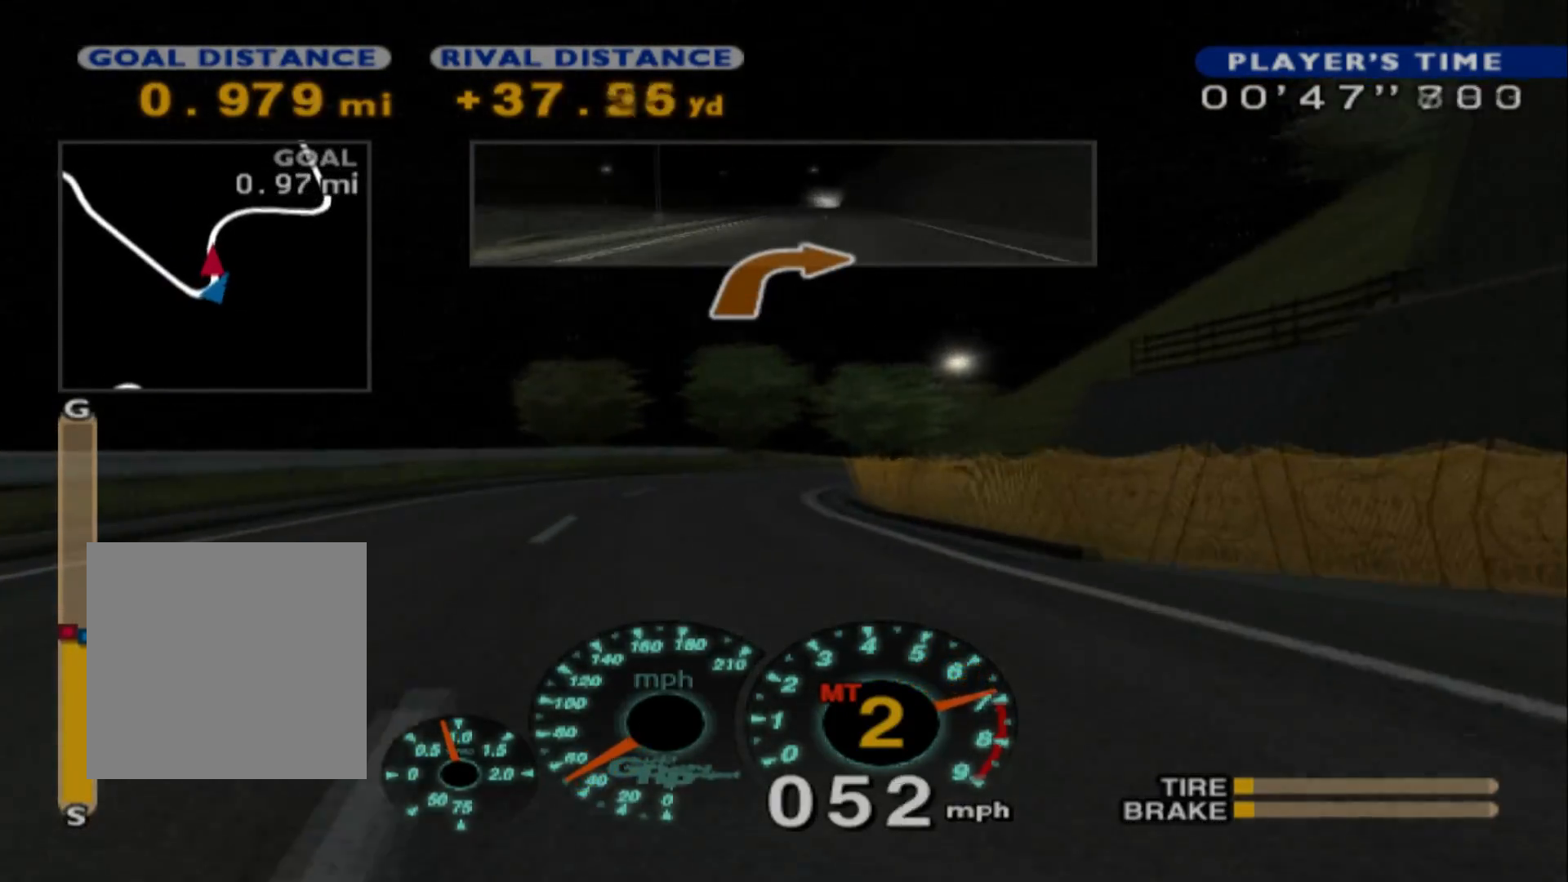
{"buttons": ["R2"], "left_stick": "center", "events": [[67, "A", "down"], [217, "A", "up"]]}
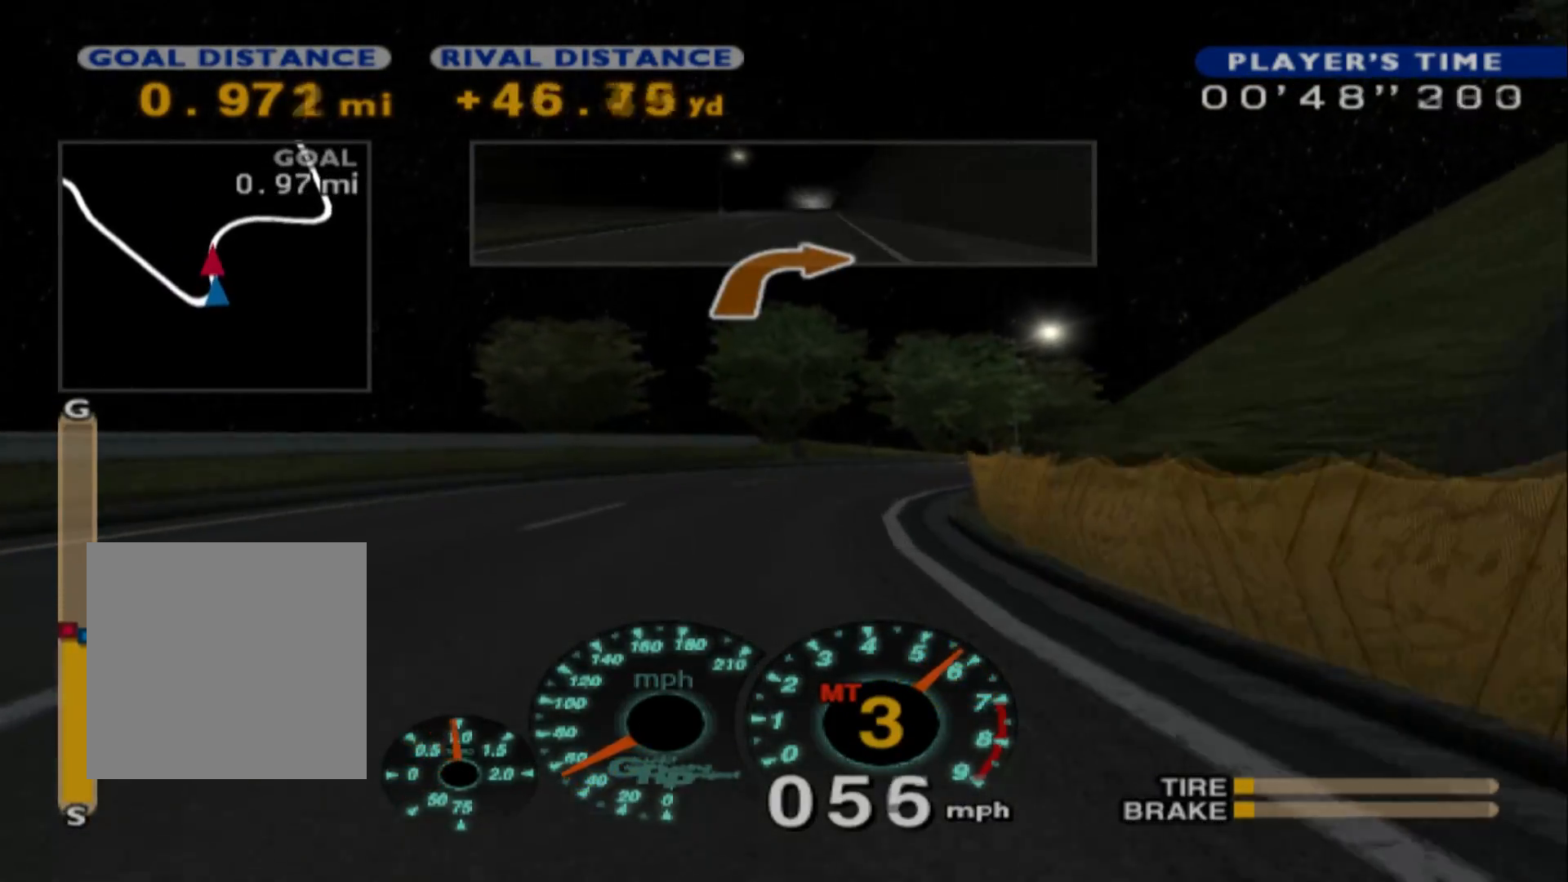
{"buttons": ["R2"], "left_stick": "right", "events": [[83, "left_stick", "right"]]}
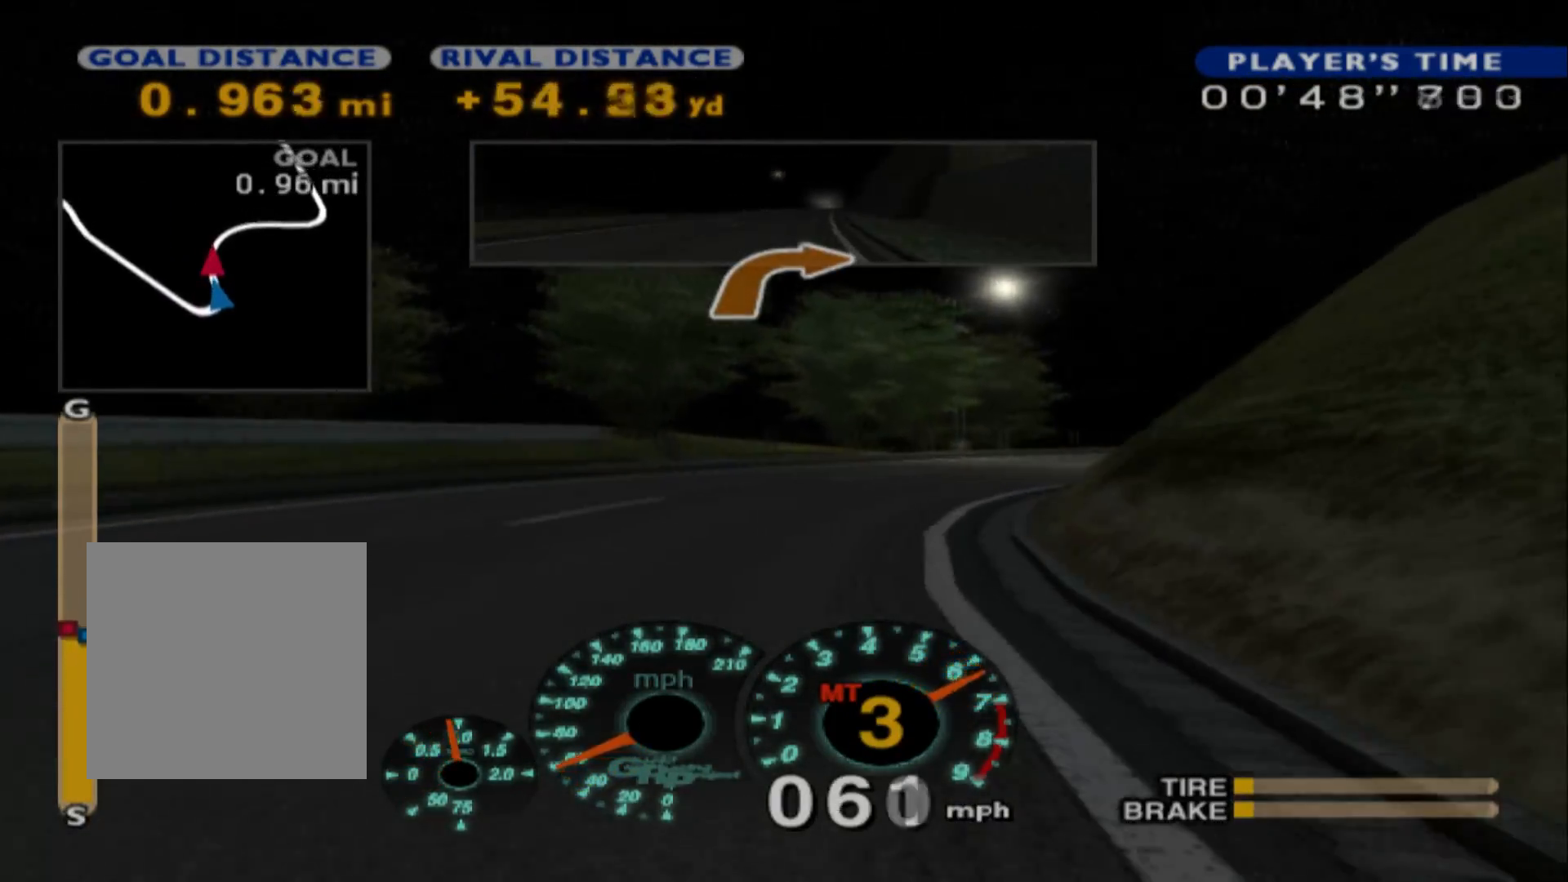
{"buttons": ["R2"], "left_stick": "right", "events": []}
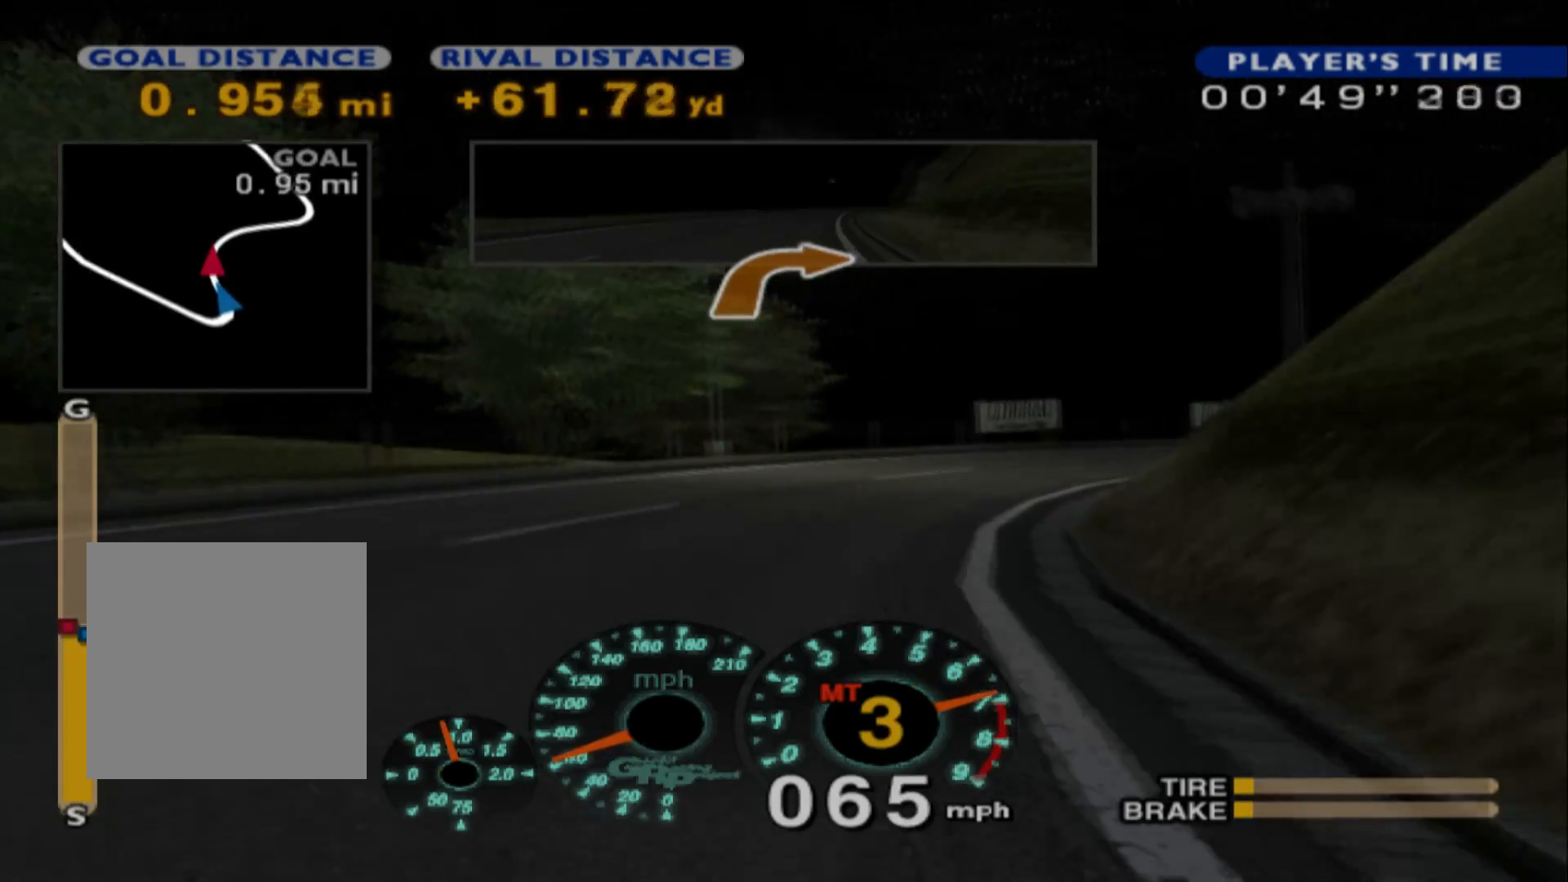
{"buttons": [], "left_stick": "right", "events": [[200, "A", "down"], [317, "A", "up"], [417, "R2", "up"]]}
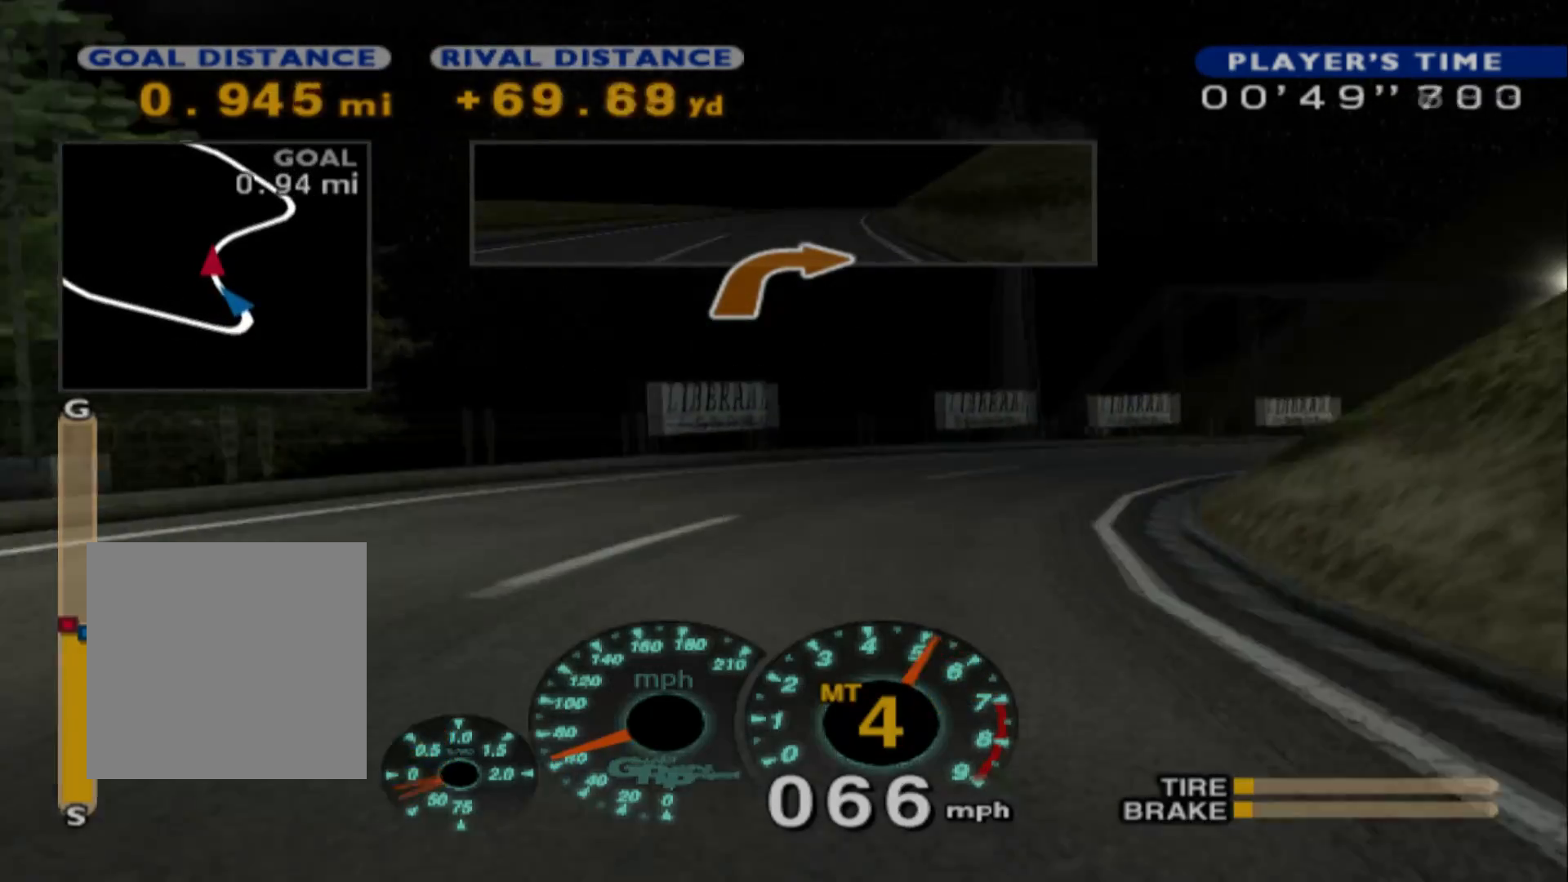
{"buttons": ["R2"], "left_stick": "right", "events": [[83, "R2", "down"]]}
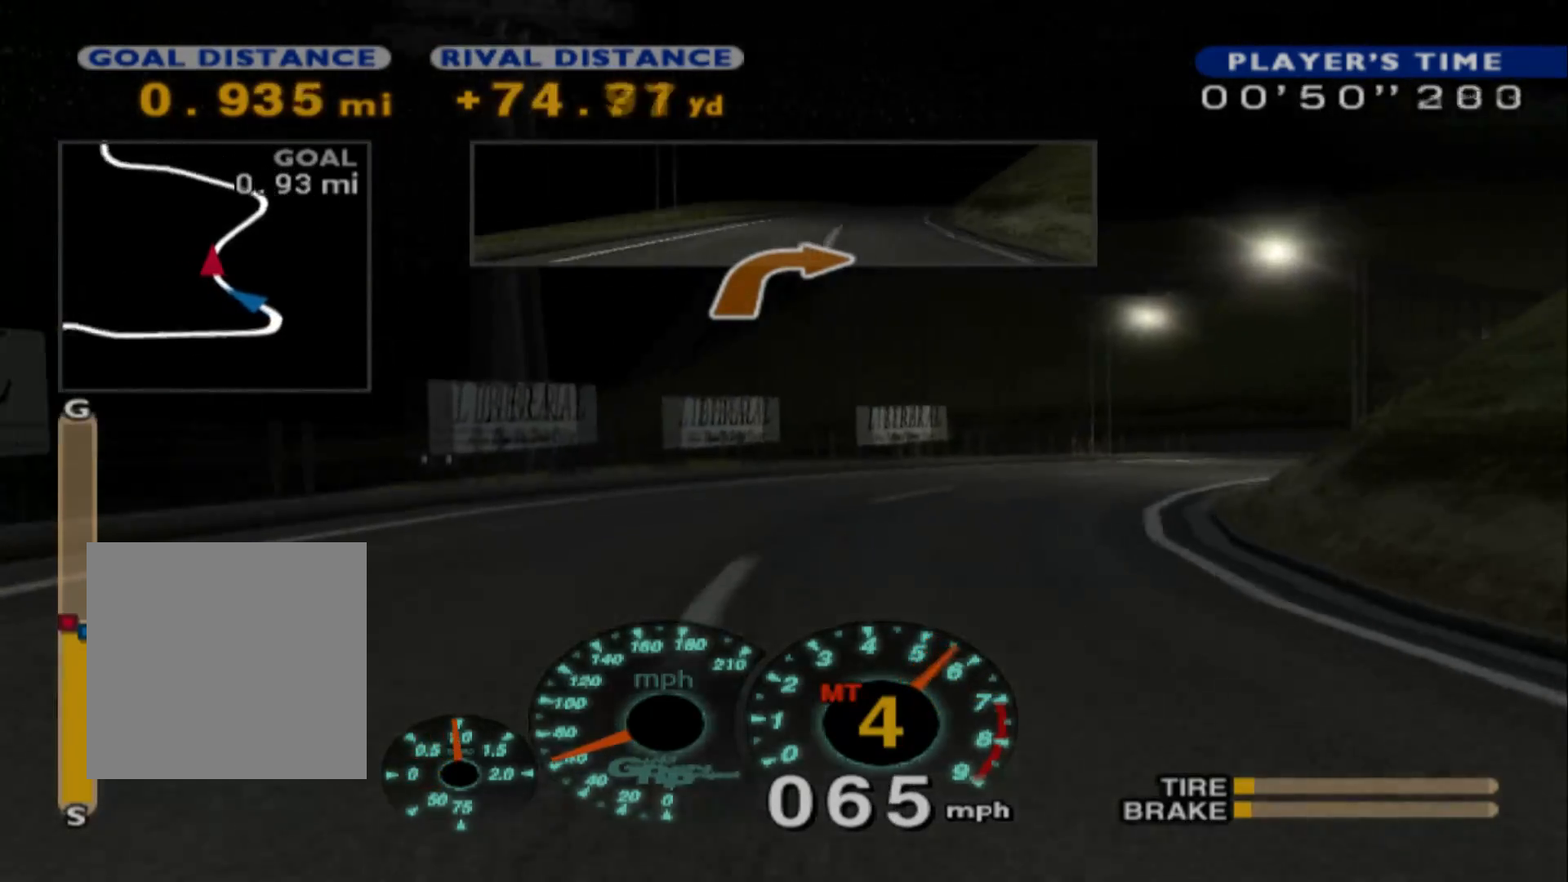
{"buttons": ["R2"], "left_stick": "left", "events": [[400, "left_stick", "center"], [467, "left_stick", "left"]]}
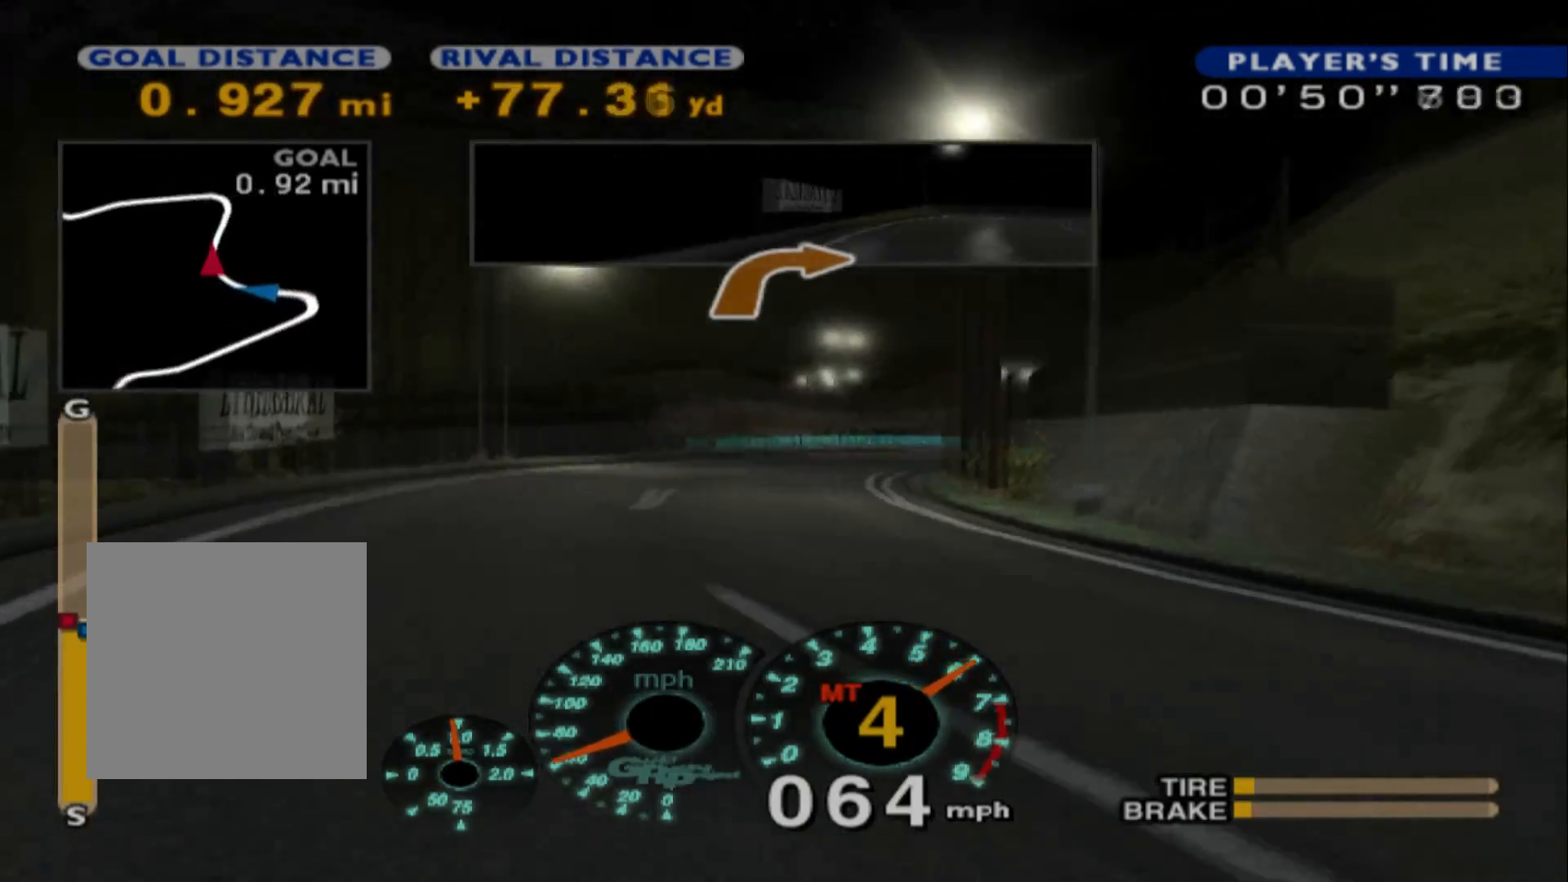
{"buttons": ["R2"], "left_stick": "left", "events": []}
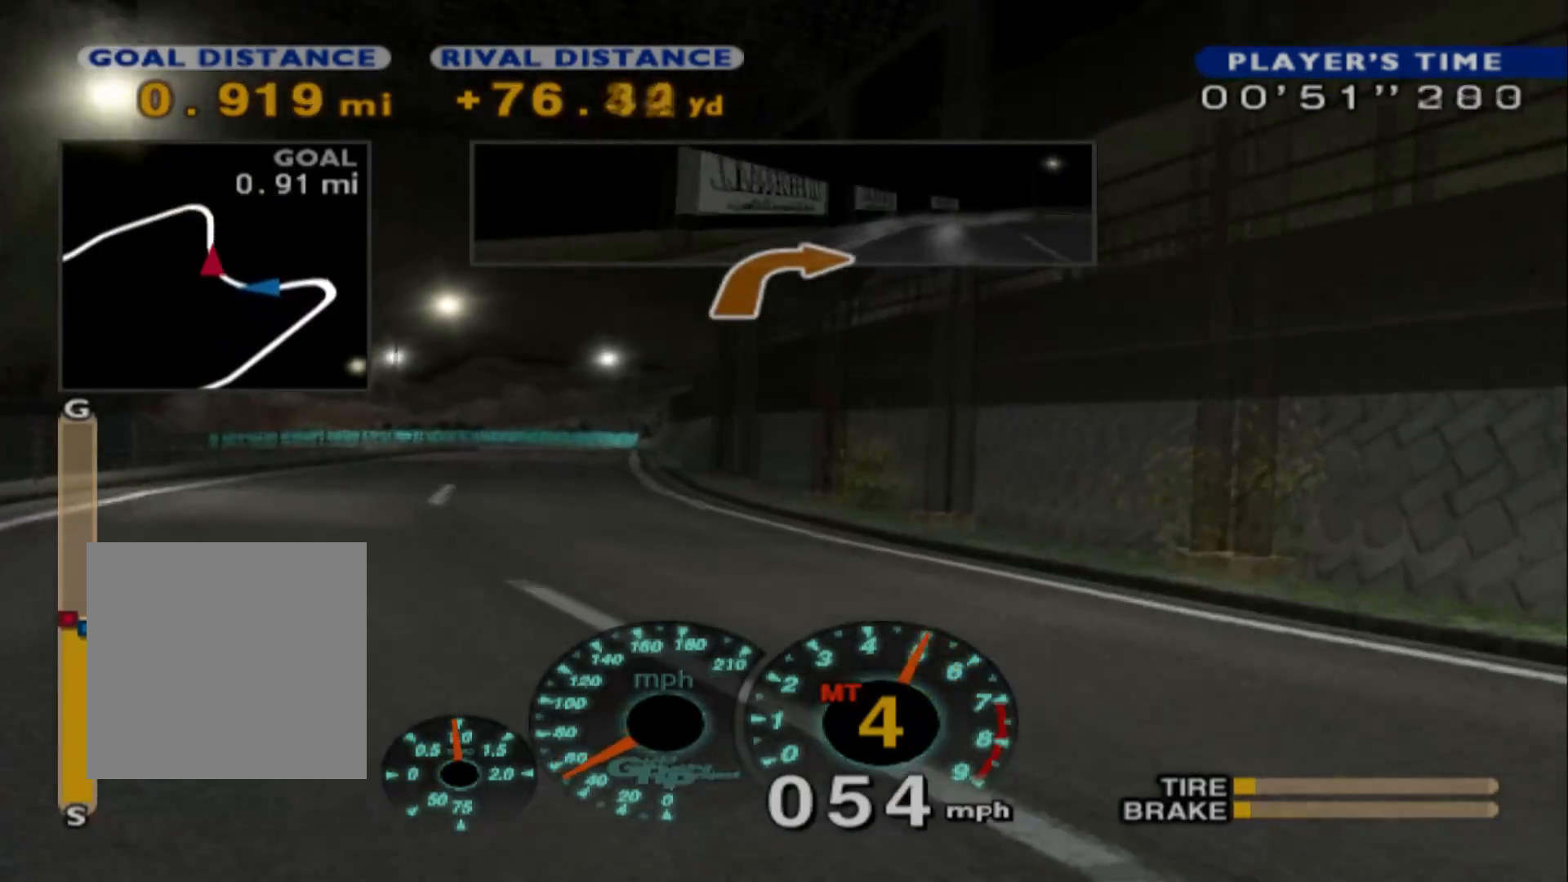
{"buttons": ["R2"], "left_stick": "right", "events": [[83, "left_stick", "center"], [183, "left_stick", "right"]]}
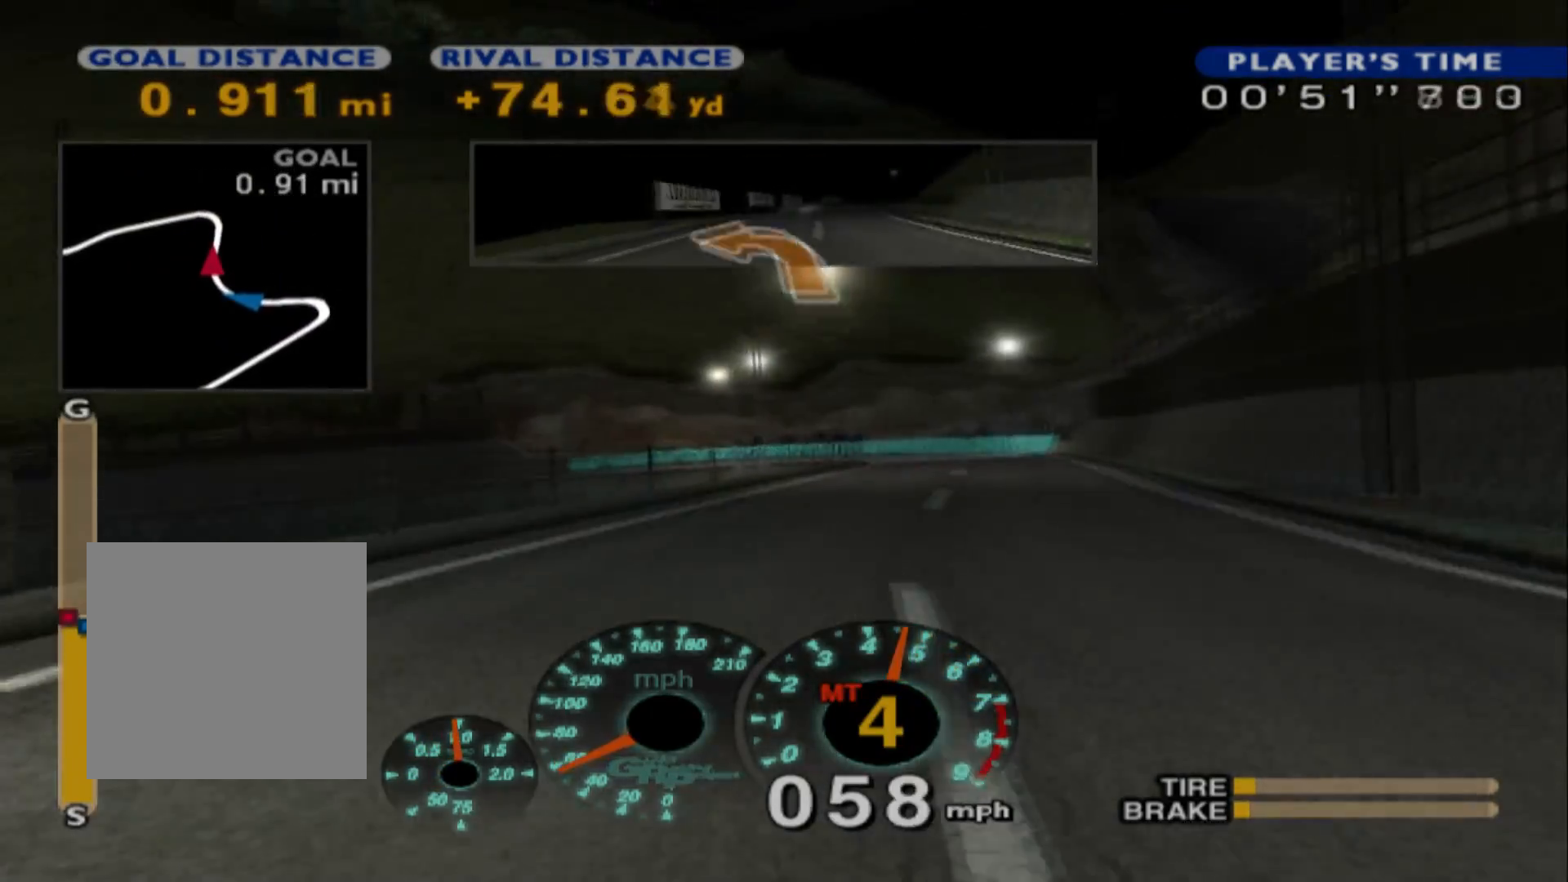
{"buttons": ["R2"], "left_stick": "center", "events": [[467, "left_stick", "center"]]}